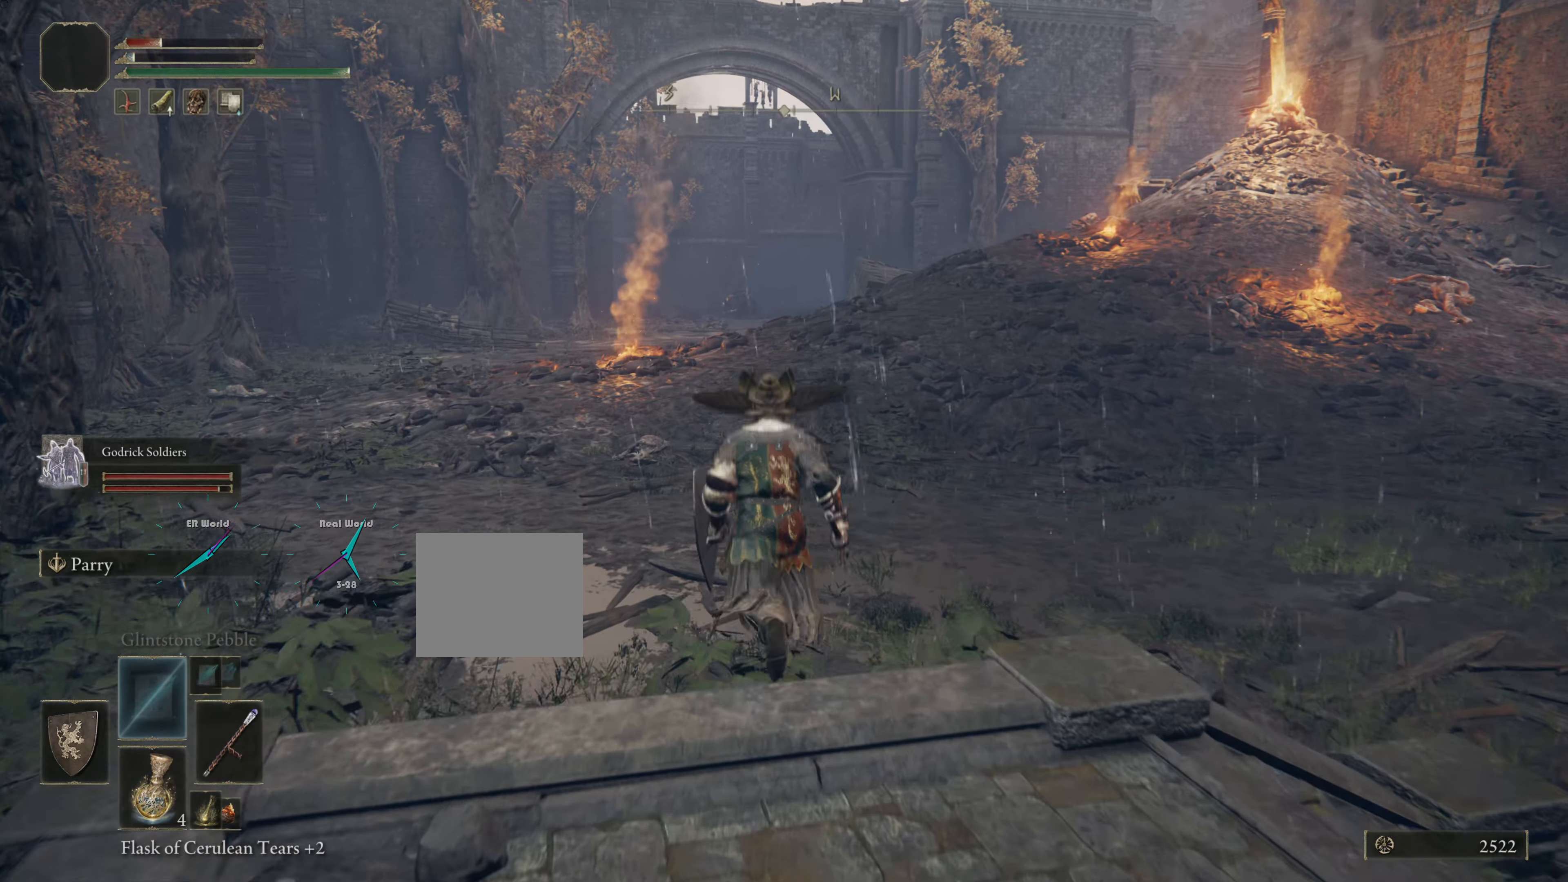
Gameplay with a controller (PlayStation layout); each line is a JSON object with the inputs held at the frame after it. "events" lists button and stick changes between this image and that frame as [ms after this image, input, new state], when the widget could be followed in between.
{"buttons": [], "left_stick": "up", "right_stick": "center"}
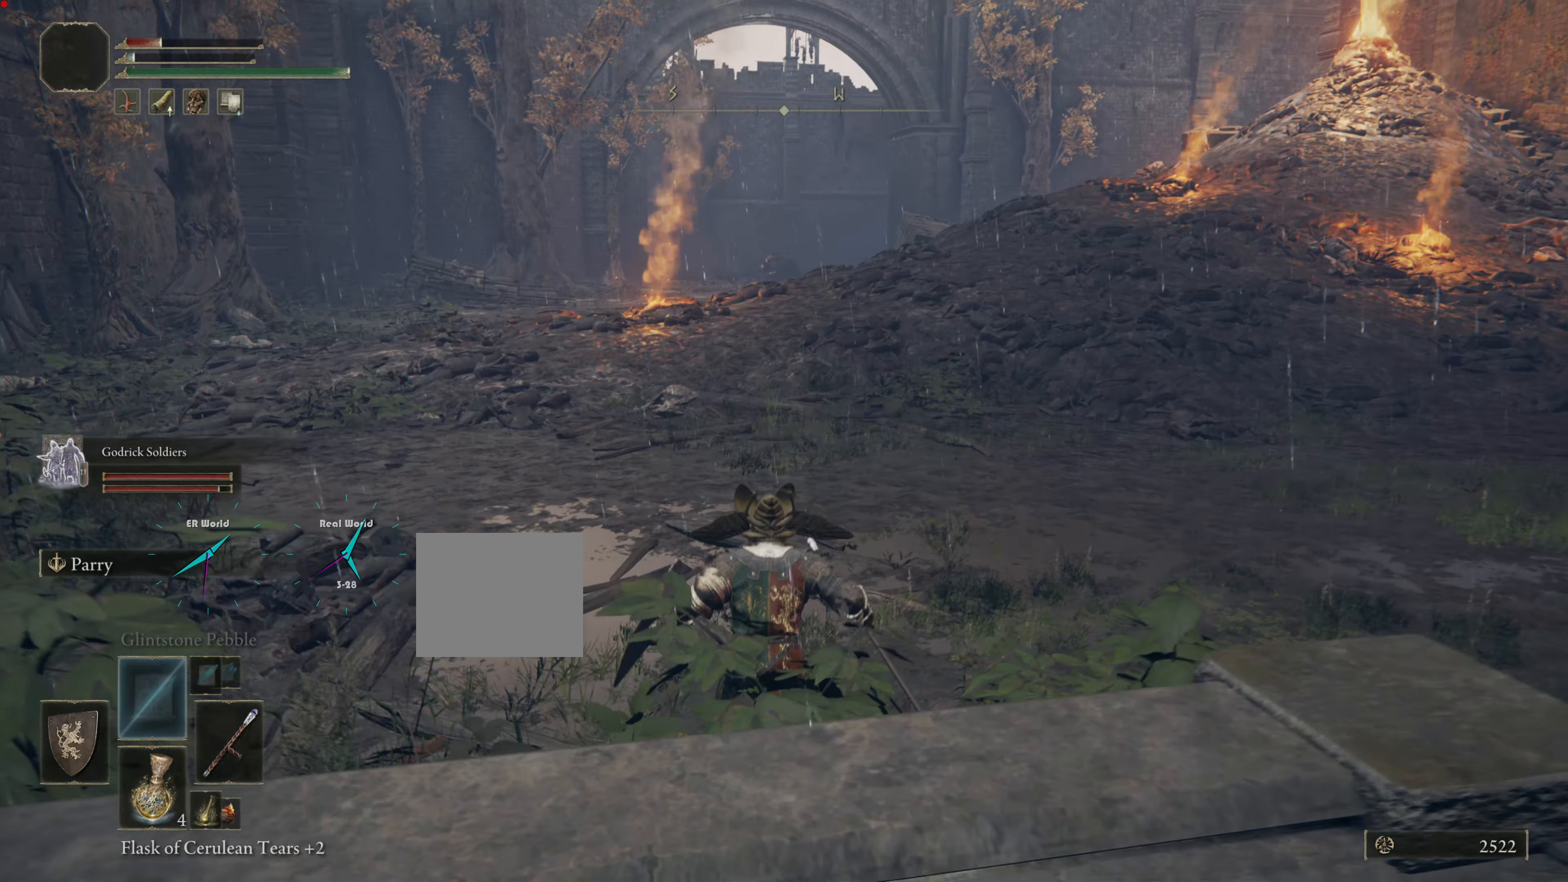
{"buttons": [], "left_stick": "up", "right_stick": "center", "events": [[67, "right_stick", "left"], [334, "right_stick", "center"]]}
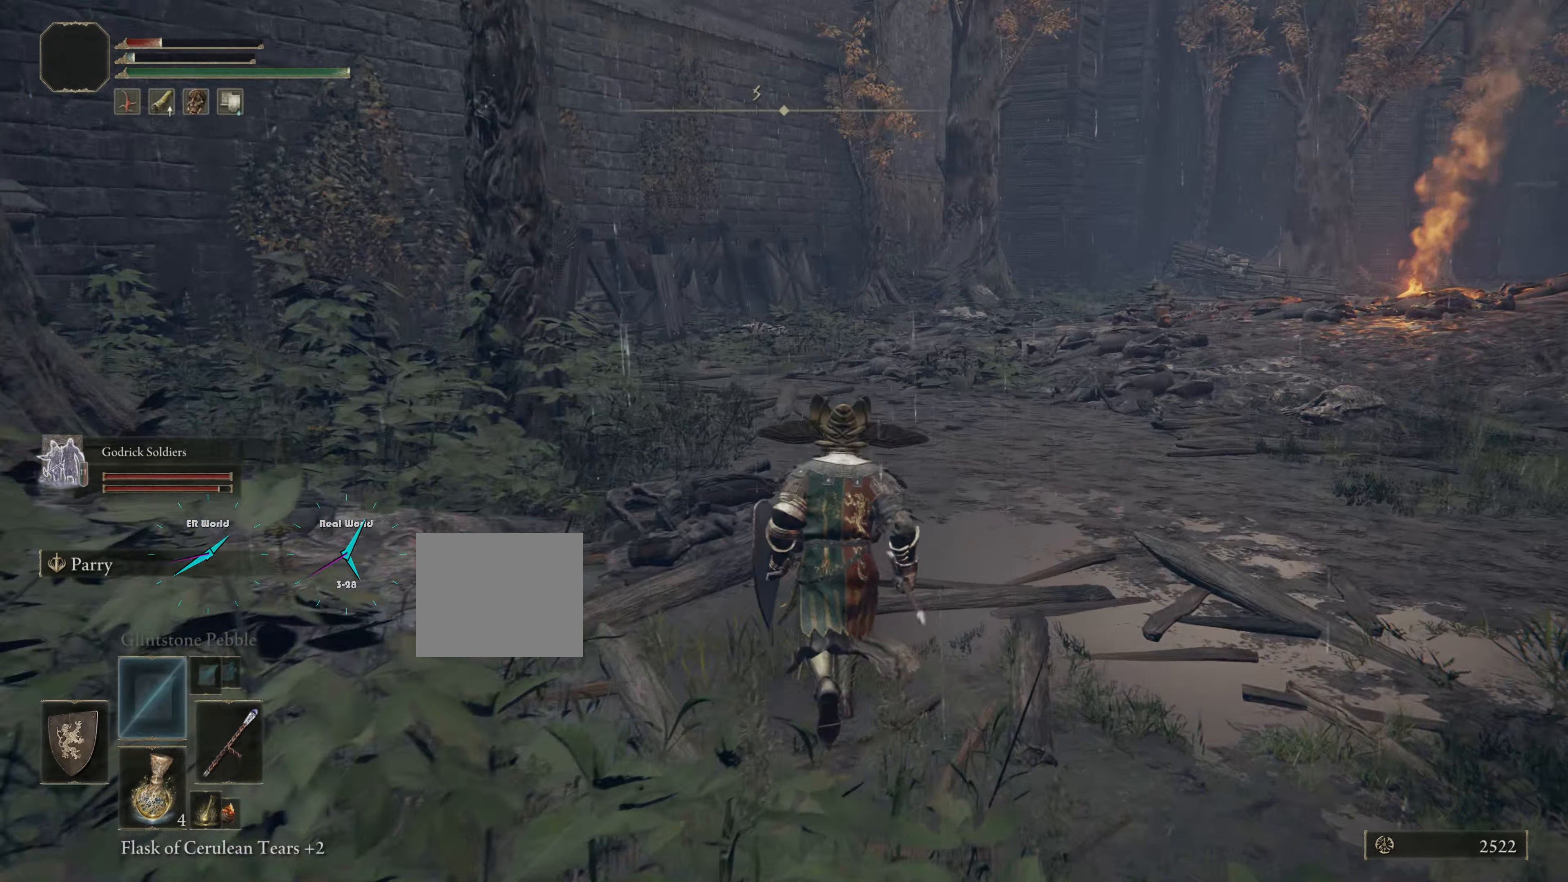
{"buttons": ["SQUARE"], "left_stick": "up", "right_stick": "center", "events": [[400, "SQUARE", "down"]]}
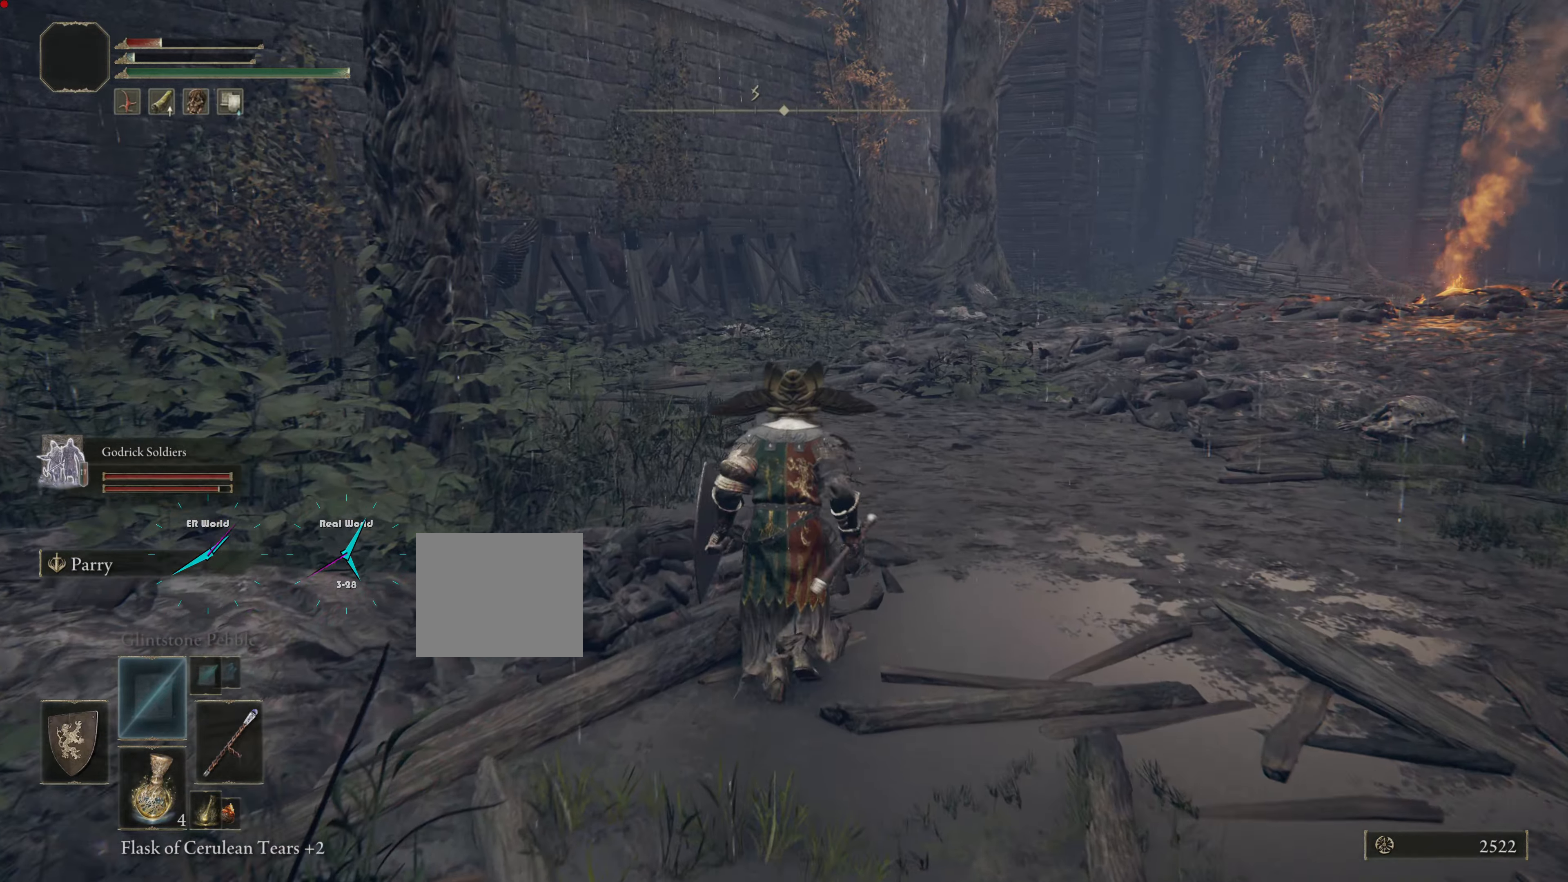
{"buttons": [], "left_stick": "up", "right_stick": "center", "events": [[51, "SQUARE", "up"]]}
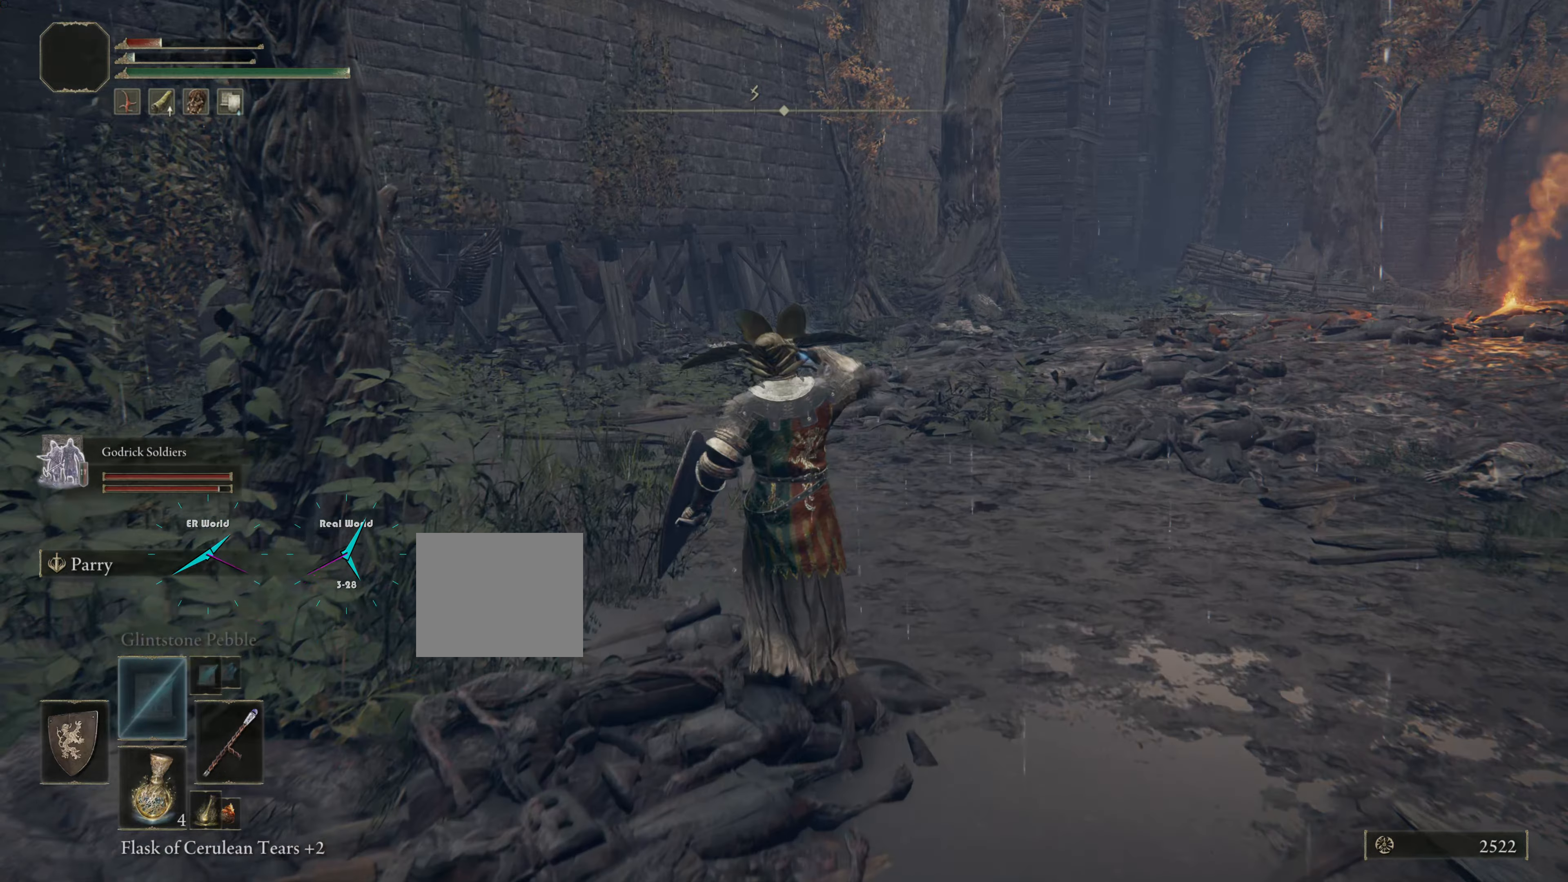
{"buttons": [], "left_stick": "up", "right_stick": "center", "events": [[184, "right_stick", "down-left"], [234, "right_stick", "left"], [434, "right_stick", "center"]]}
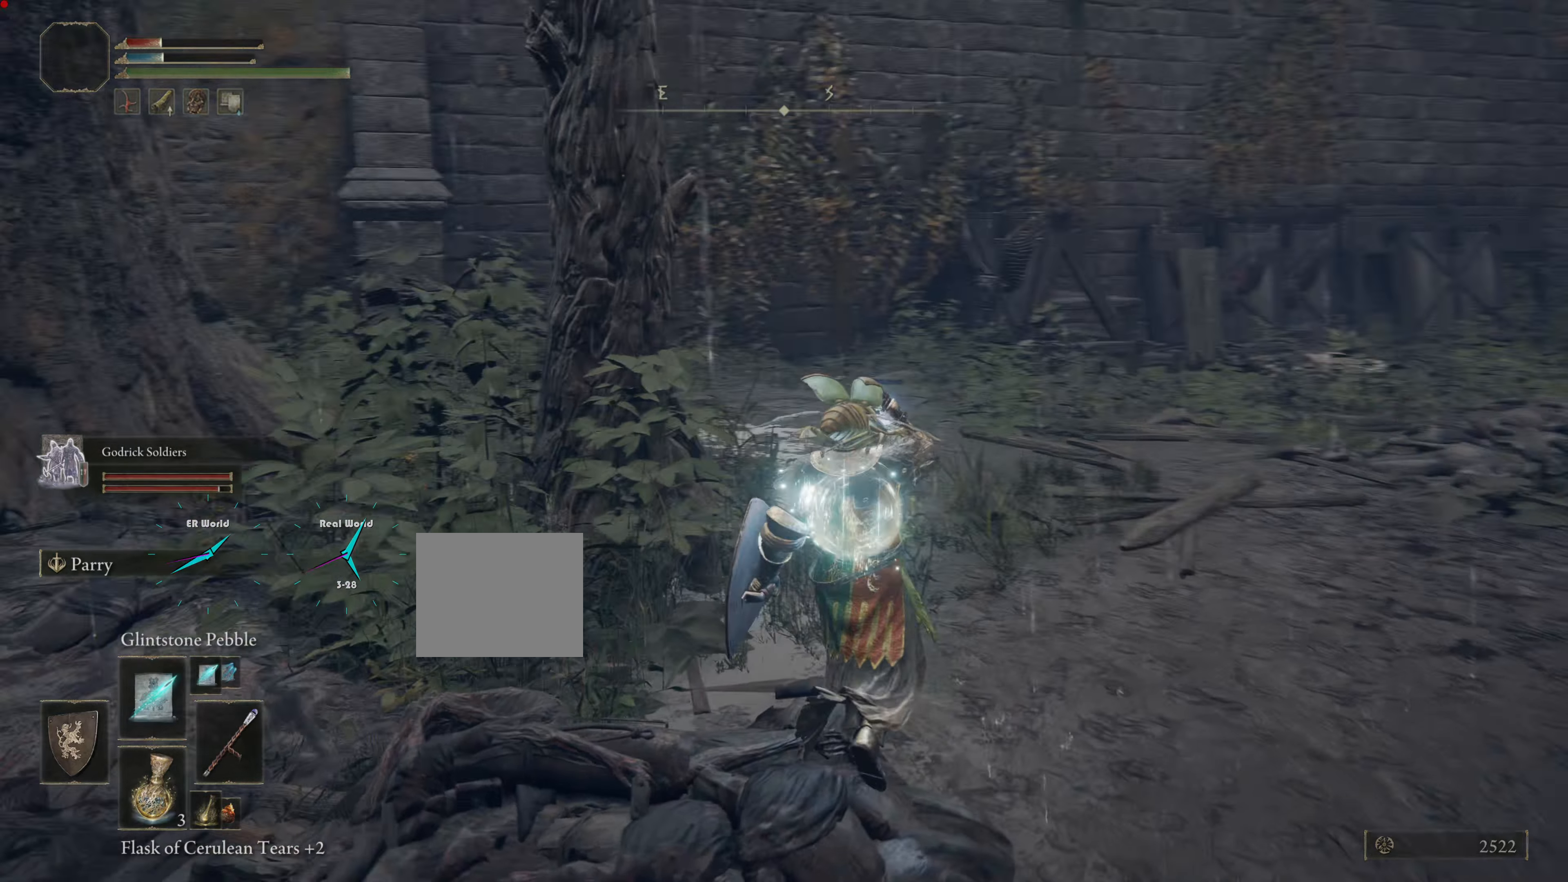
{"buttons": [], "left_stick": "up-right", "right_stick": "center", "events": [[67, "left_stick", "up-right"]]}
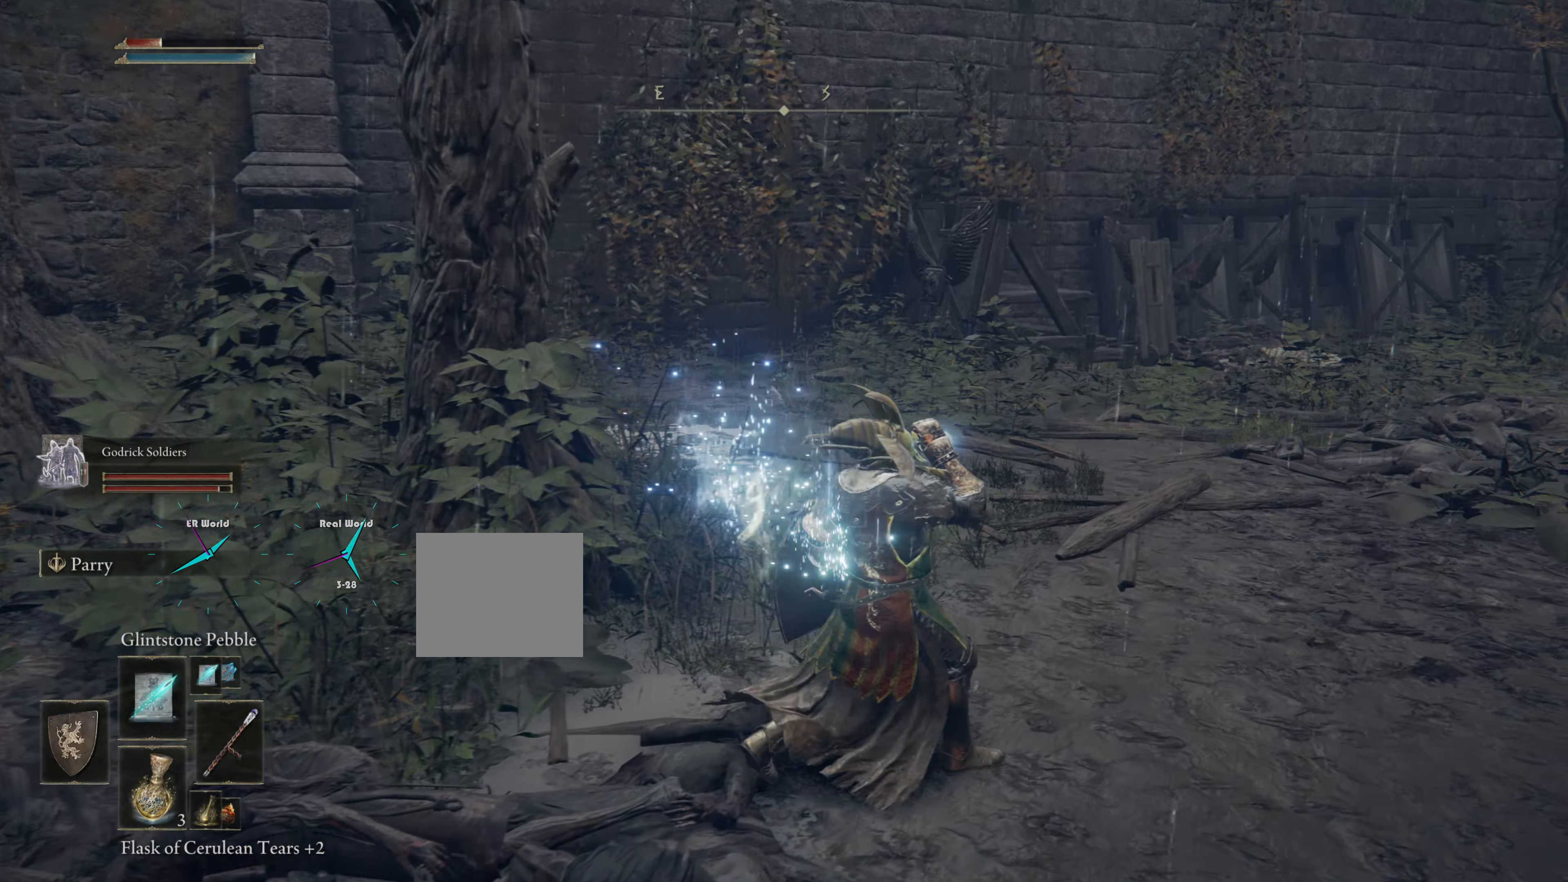
{"buttons": [], "left_stick": "up-right", "right_stick": "left", "events": [[367, "right_stick", "left"]]}
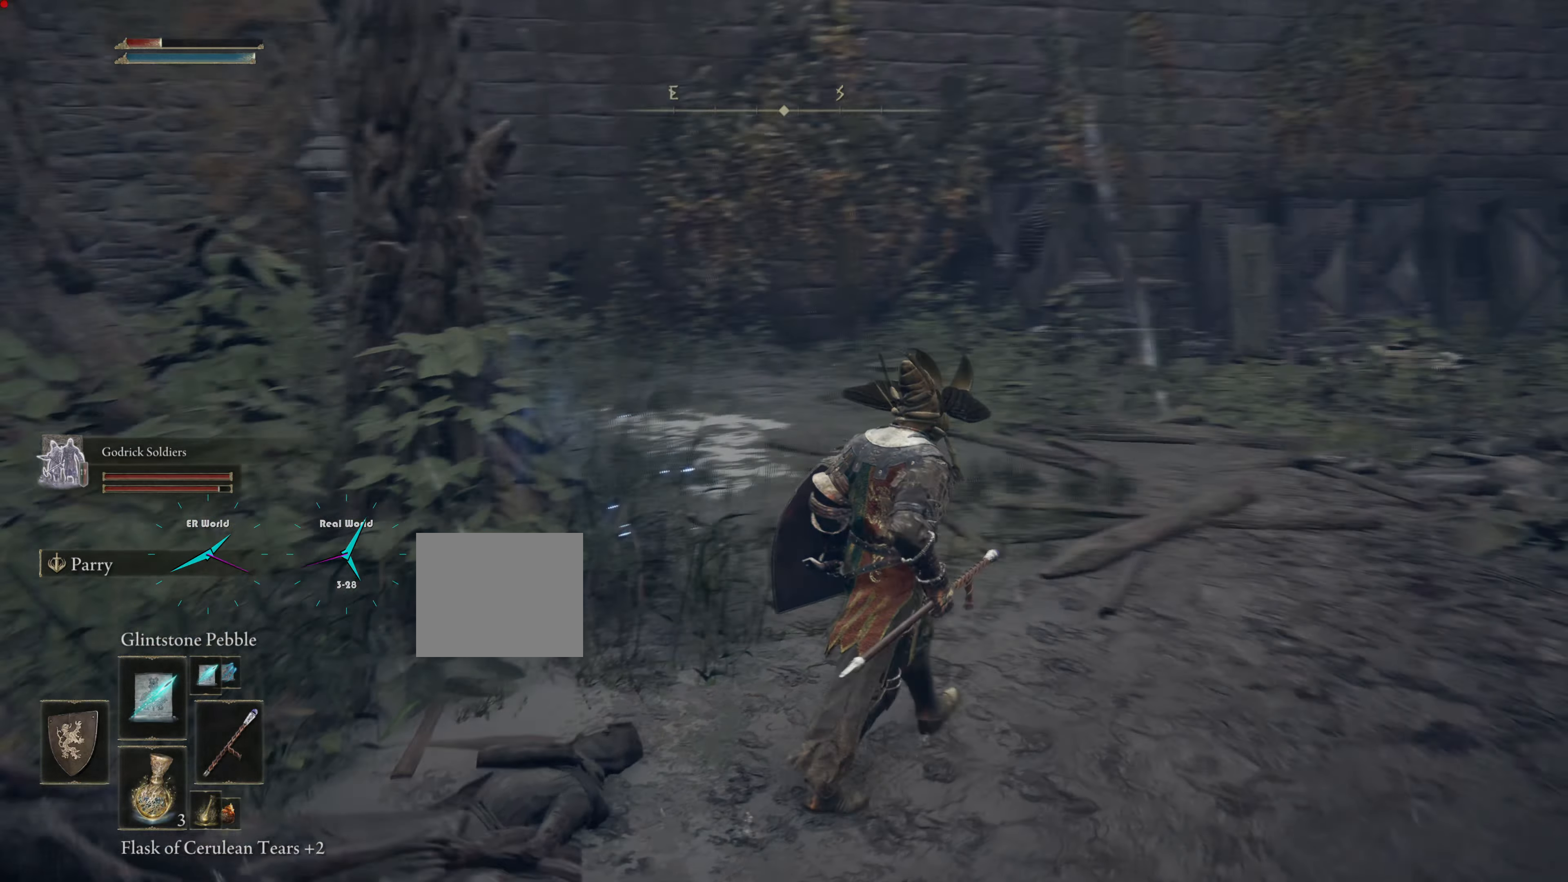
{"buttons": [], "left_stick": "right", "right_stick": "center", "events": [[151, "right_stick", "center"], [317, "left_stick", "right"]]}
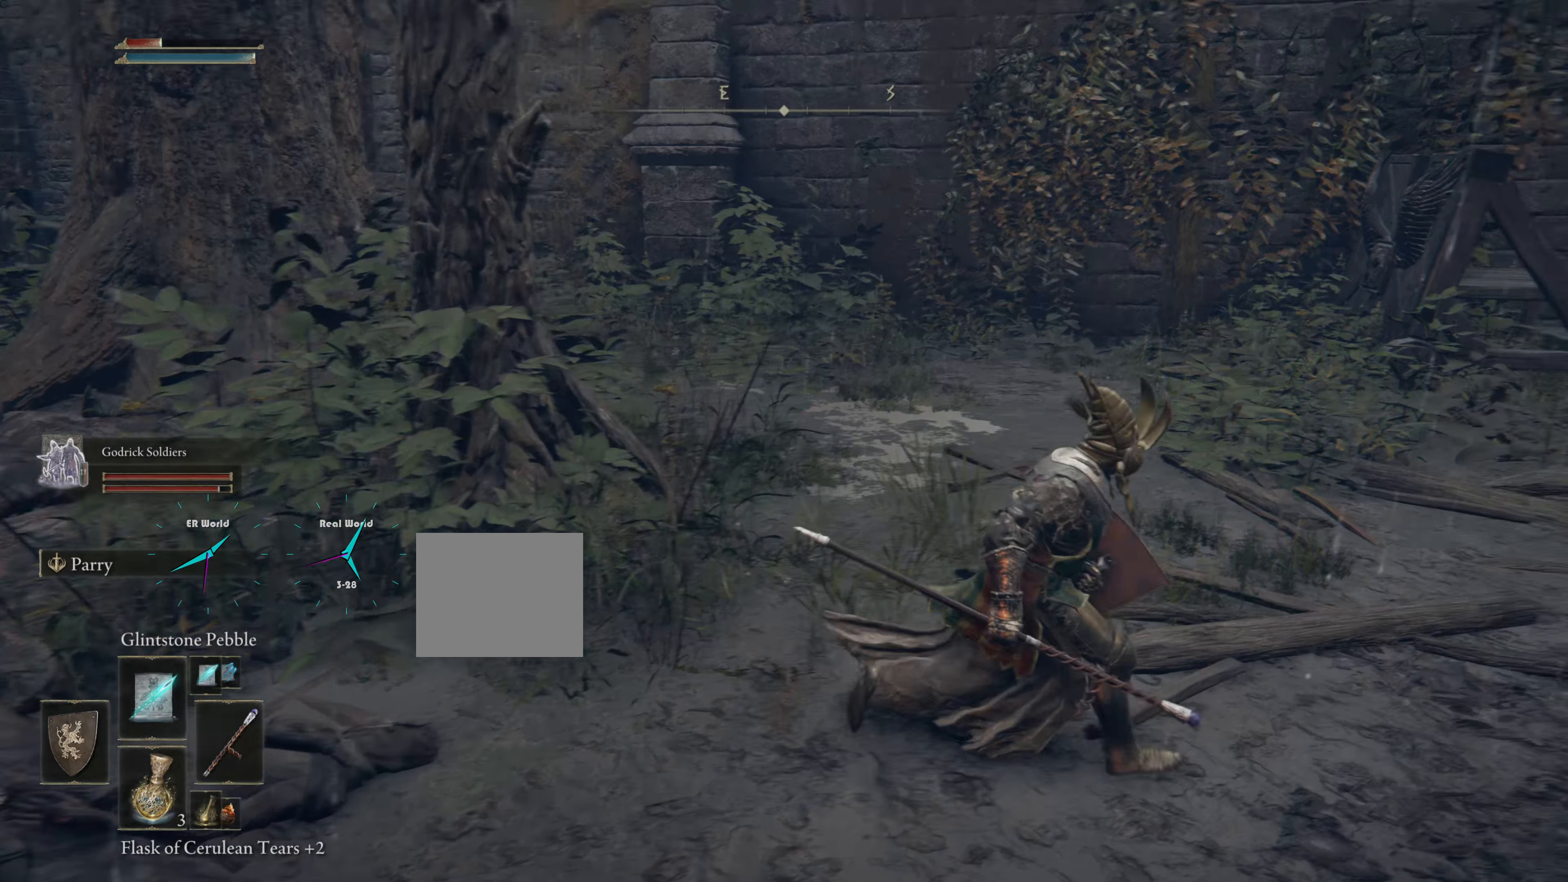
{"buttons": [], "left_stick": "right", "right_stick": "center", "events": []}
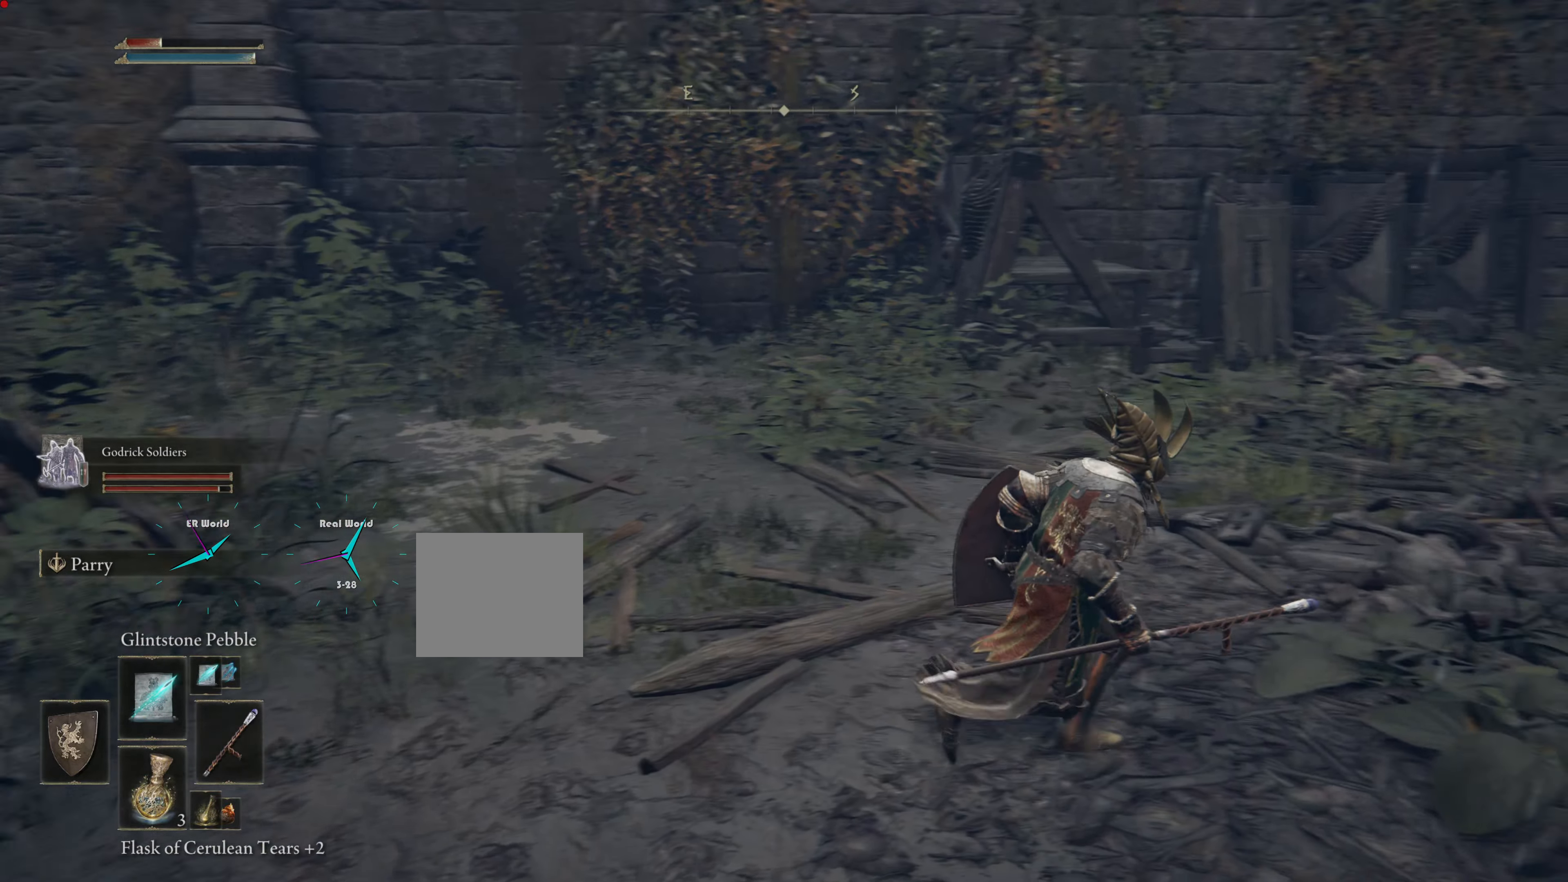
{"buttons": [], "left_stick": "up-right", "right_stick": "left"}
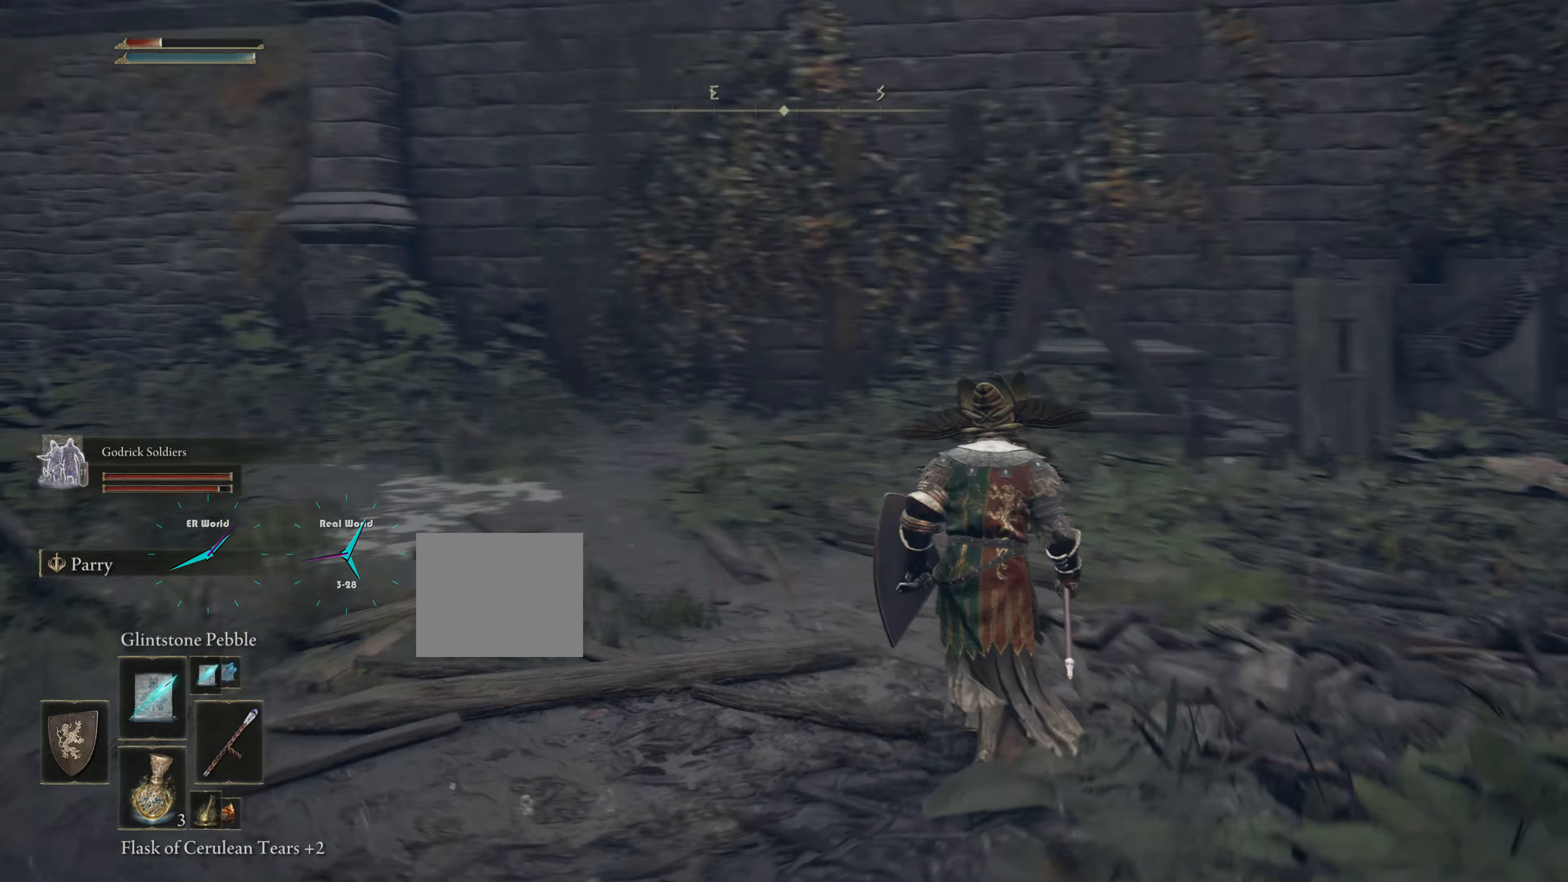
{"buttons": [], "left_stick": "up-right", "right_stick": "center", "events": [[234, "right_stick", "center"]]}
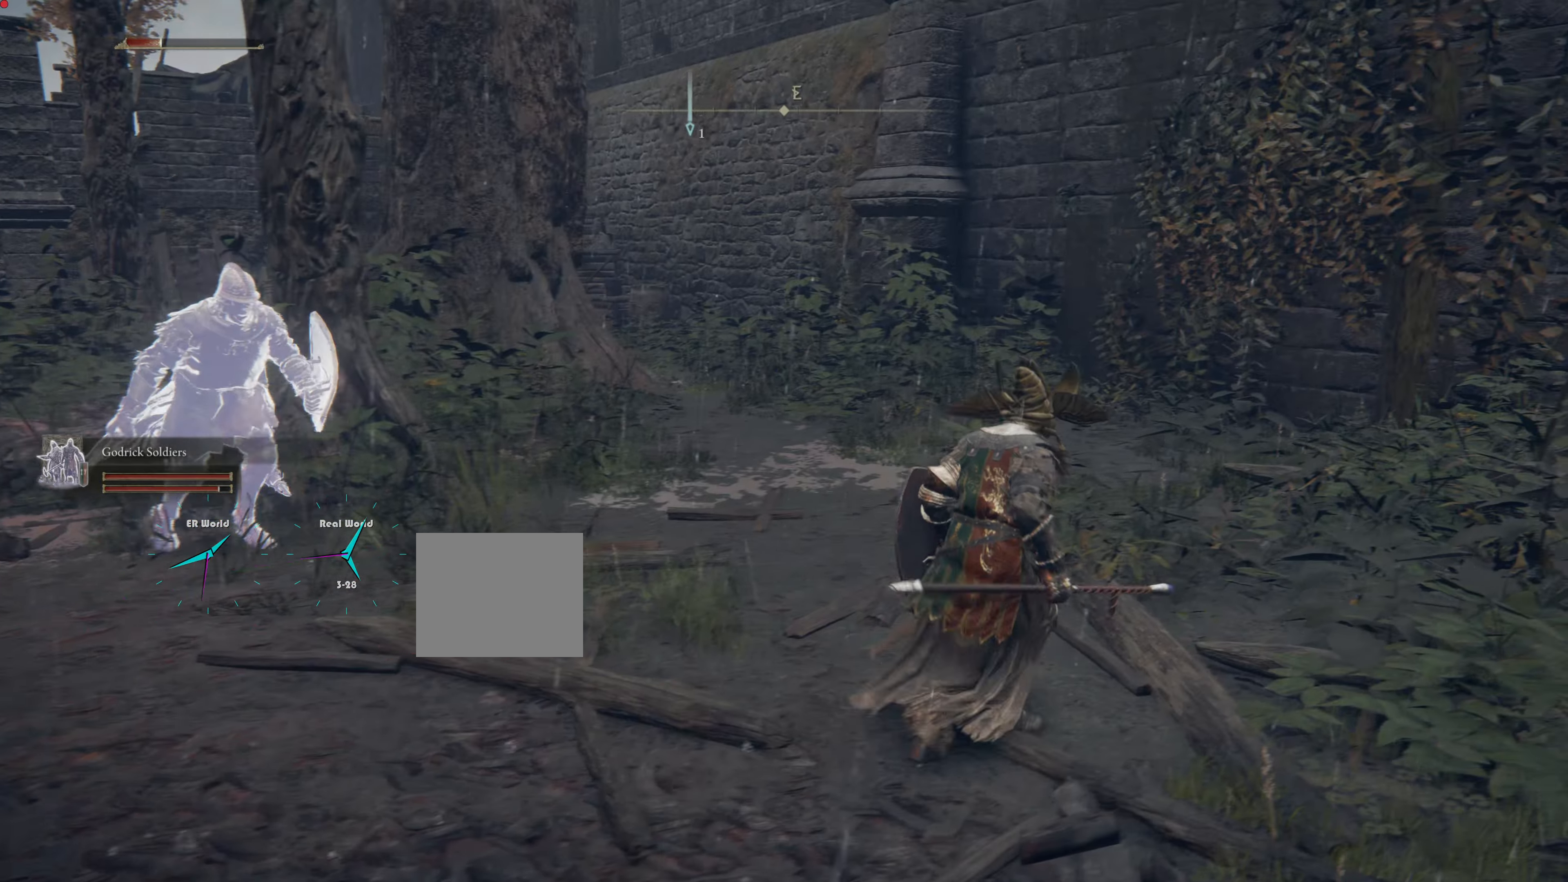
{"buttons": [], "left_stick": "up-right", "right_stick": "center", "events": []}
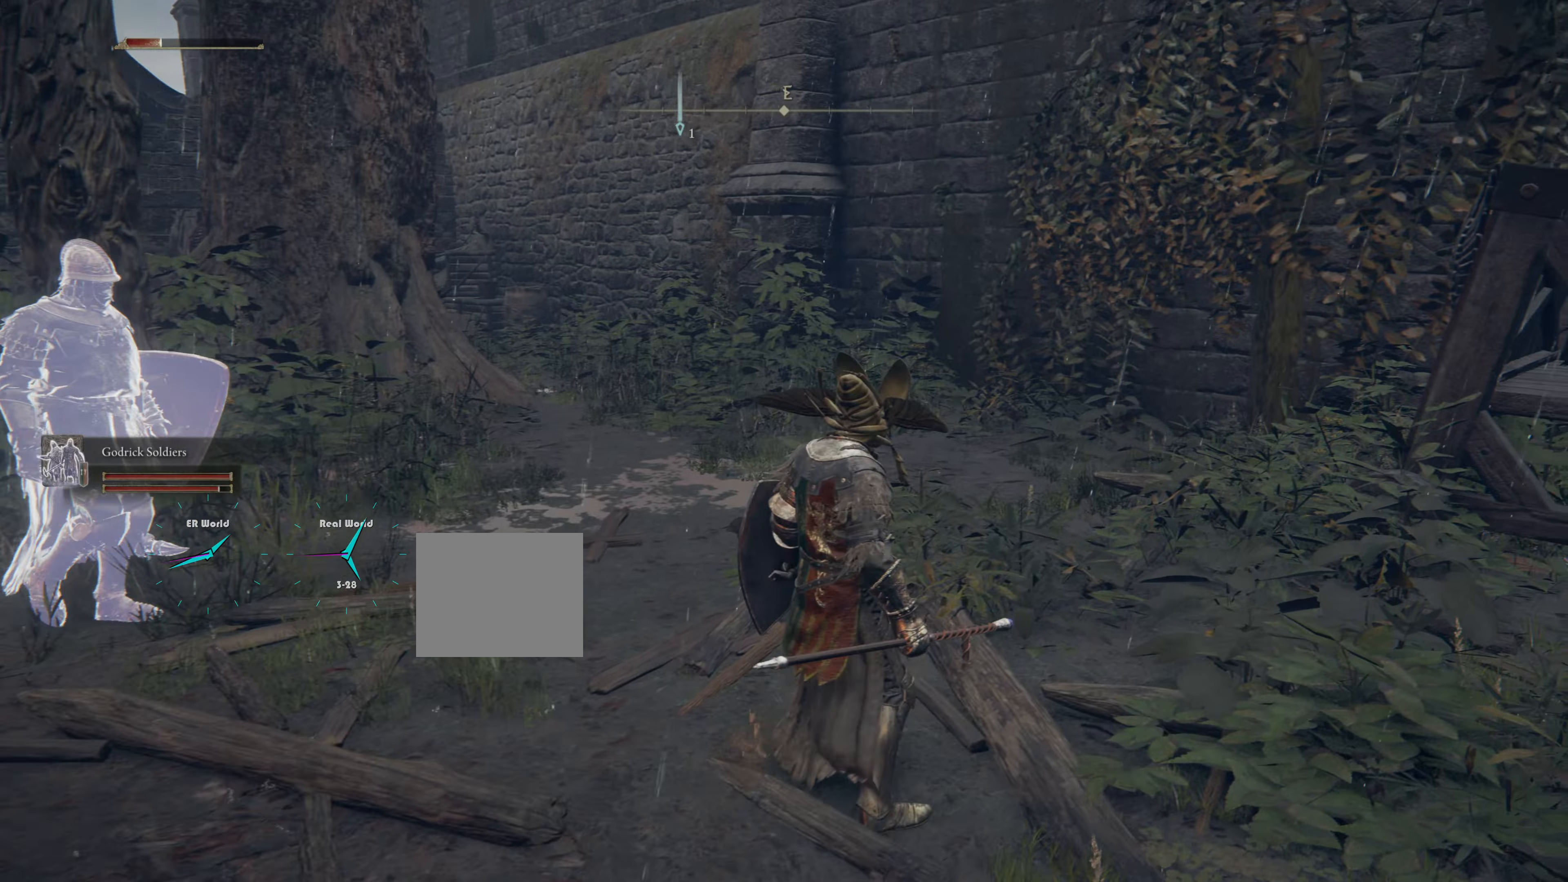
{"buttons": [], "left_stick": "up-right", "right_stick": "center", "events": [[83, "right_stick", "left"], [450, "right_stick", "center"]]}
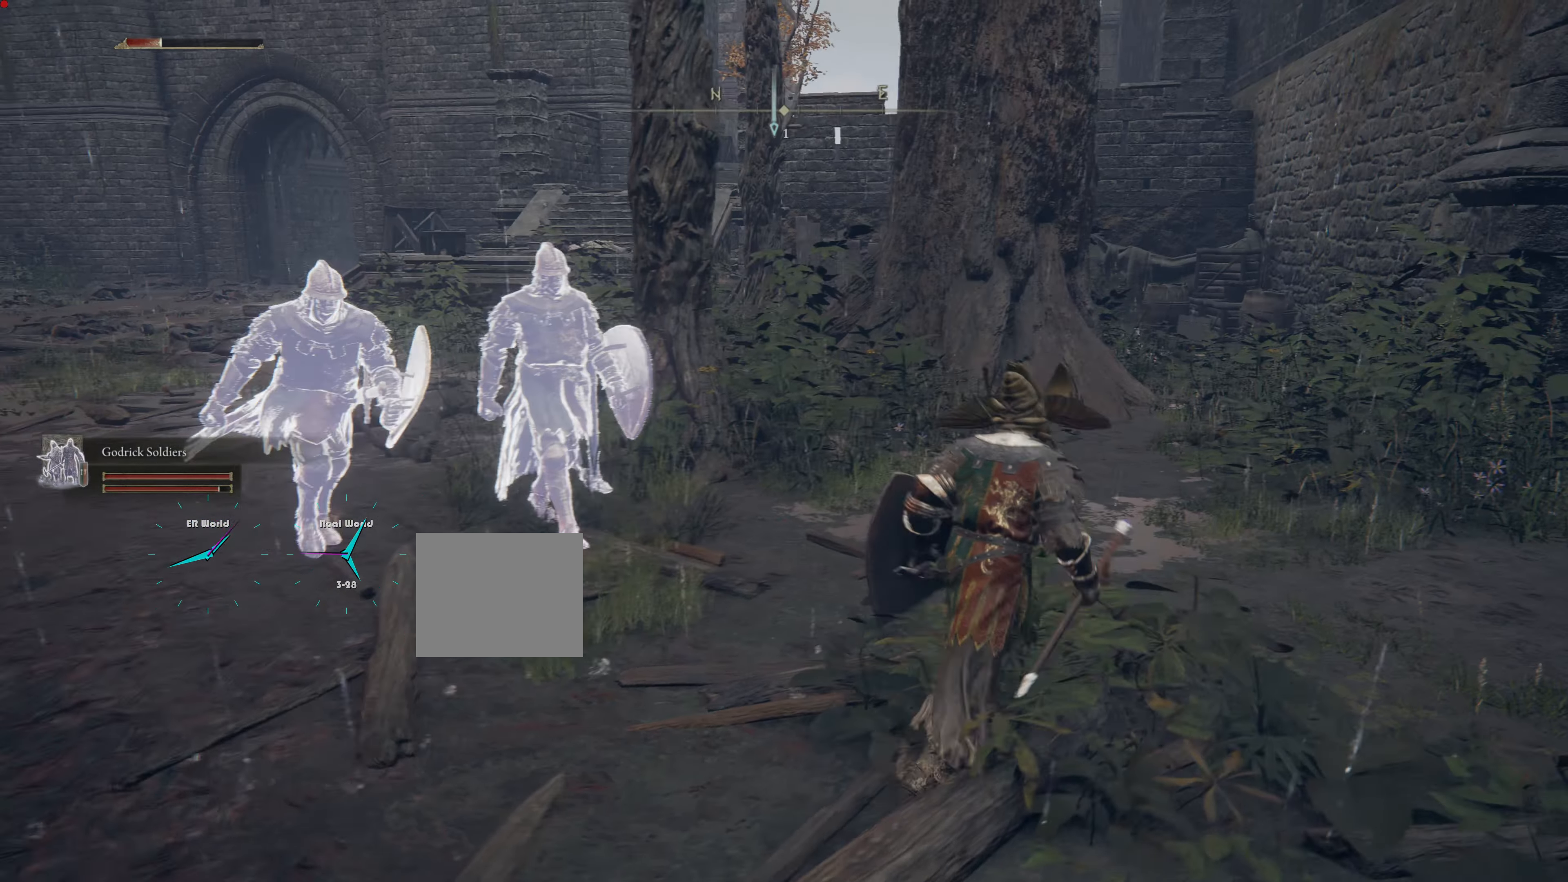
{"buttons": ["CIRCLE"], "left_stick": "up-right", "right_stick": "center", "events": [[150, "CIRCLE", "down"]]}
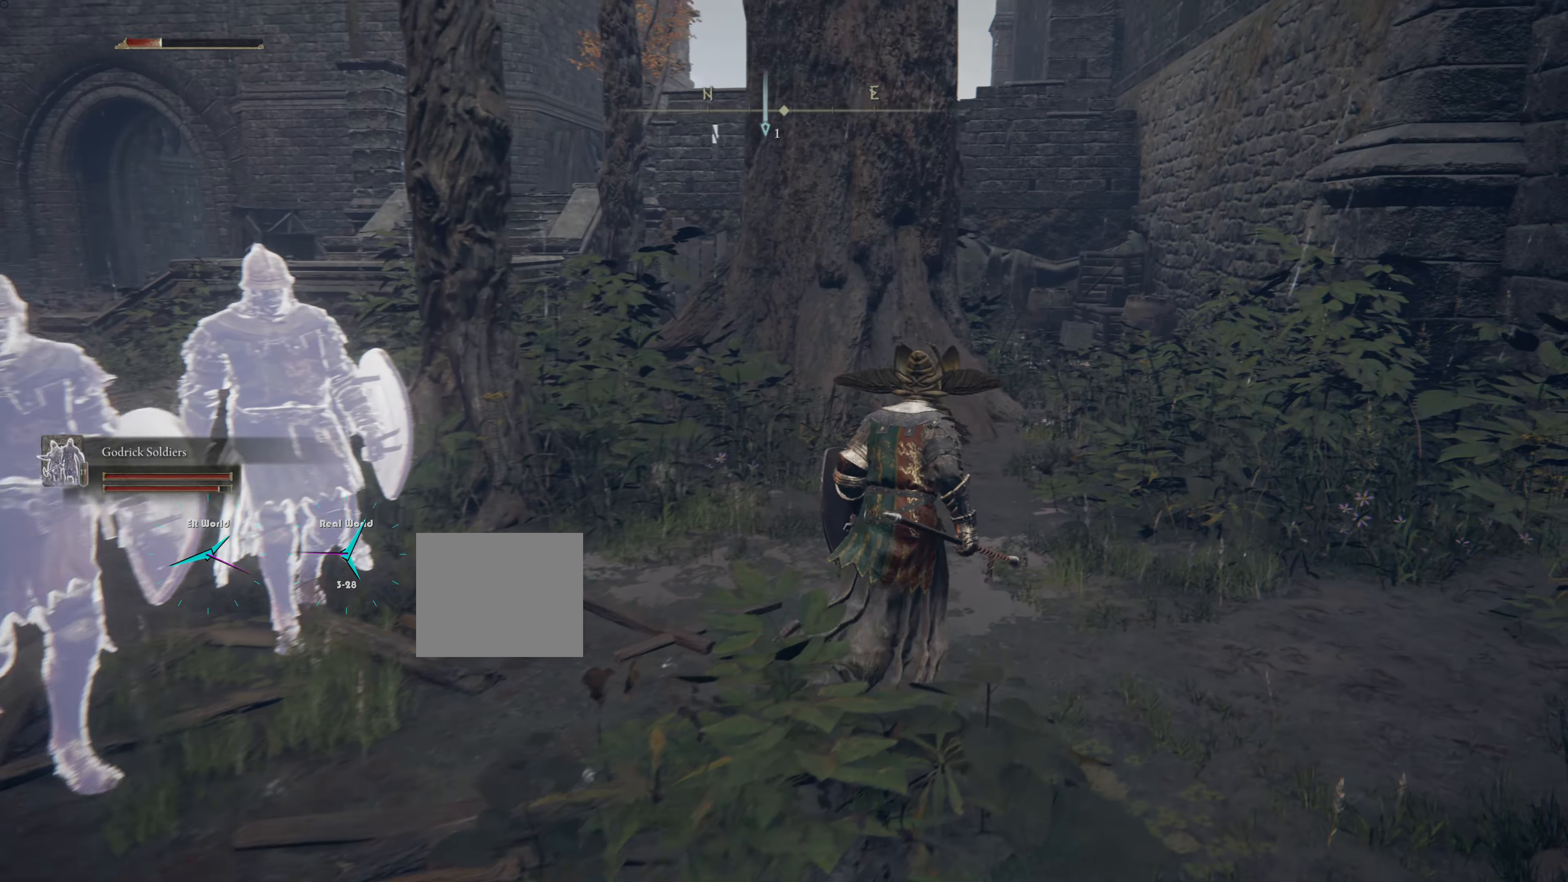
{"buttons": ["CIRCLE"], "left_stick": "up-right", "right_stick": "center", "events": []}
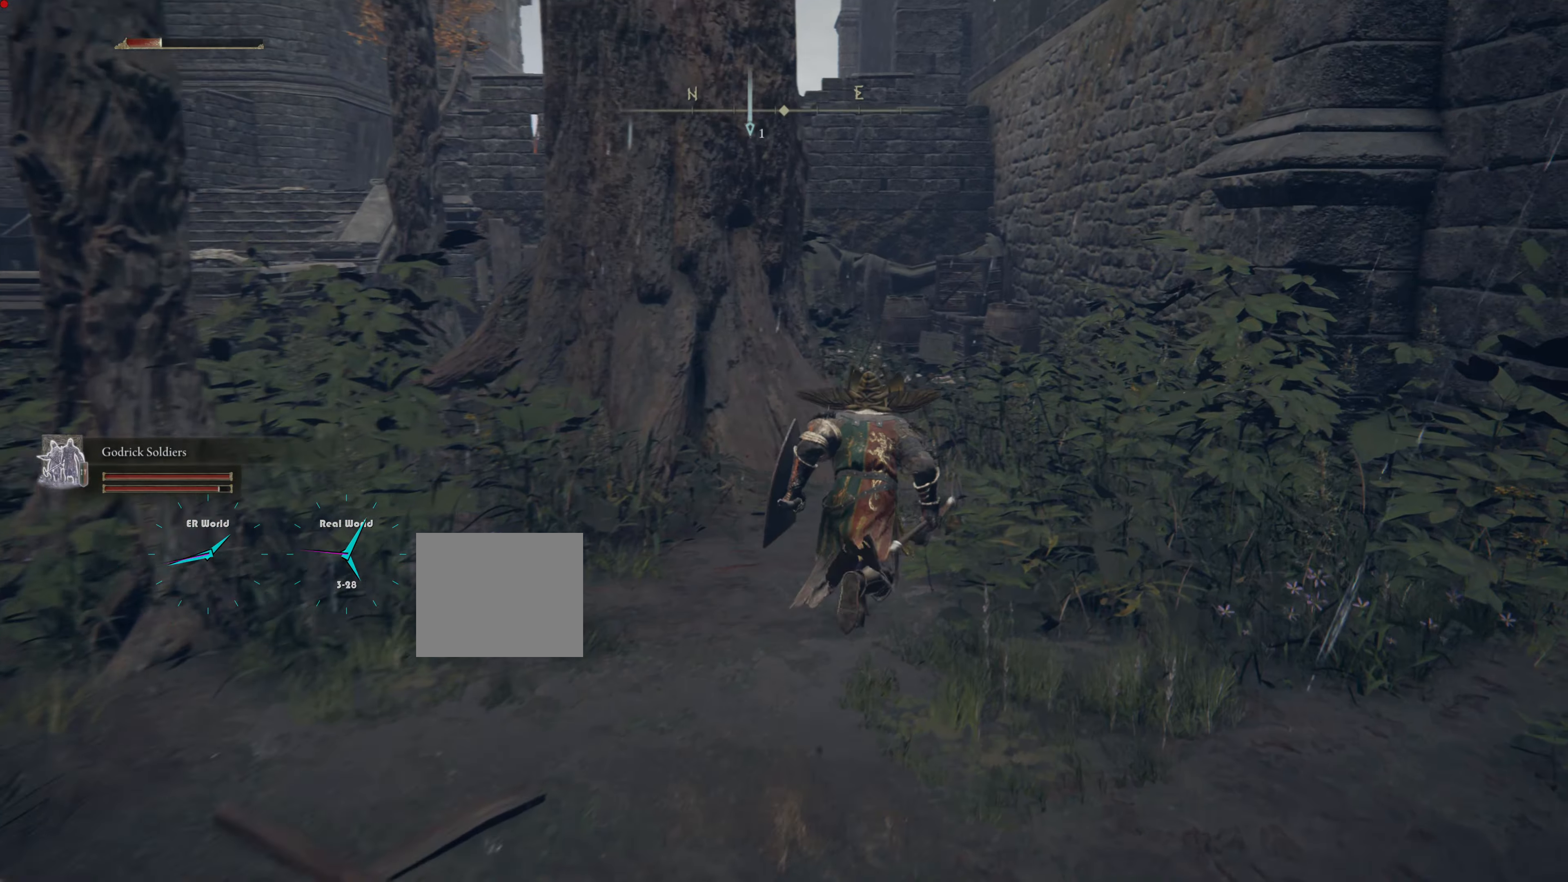
{"buttons": ["CIRCLE"], "left_stick": "up", "right_stick": "center", "events": [[250, "left_stick", "up"]]}
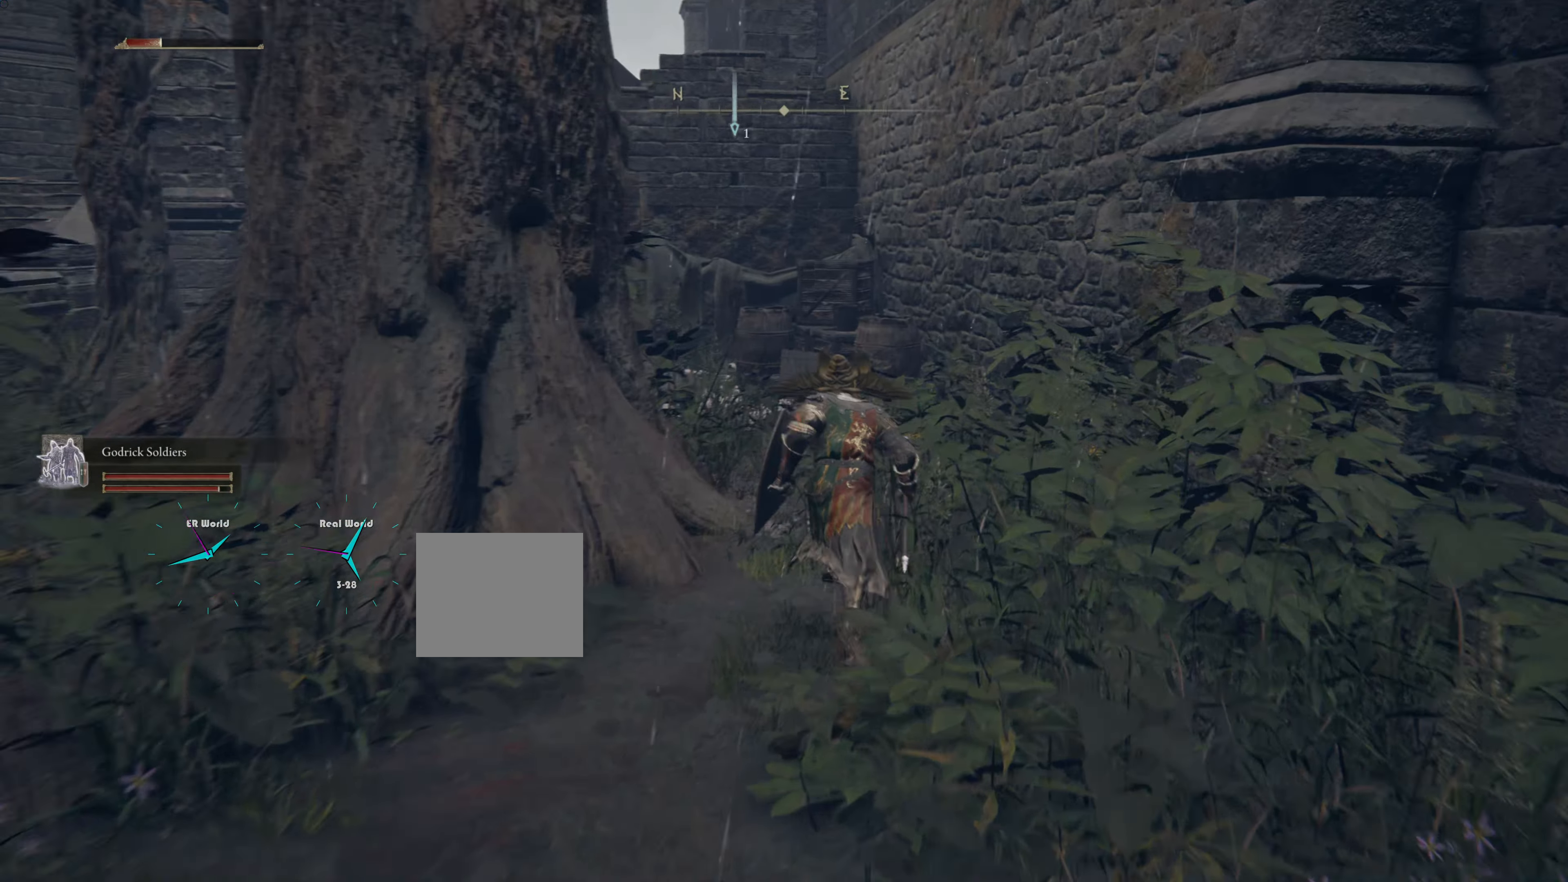
{"buttons": ["CIRCLE"], "left_stick": "up", "right_stick": "center", "events": []}
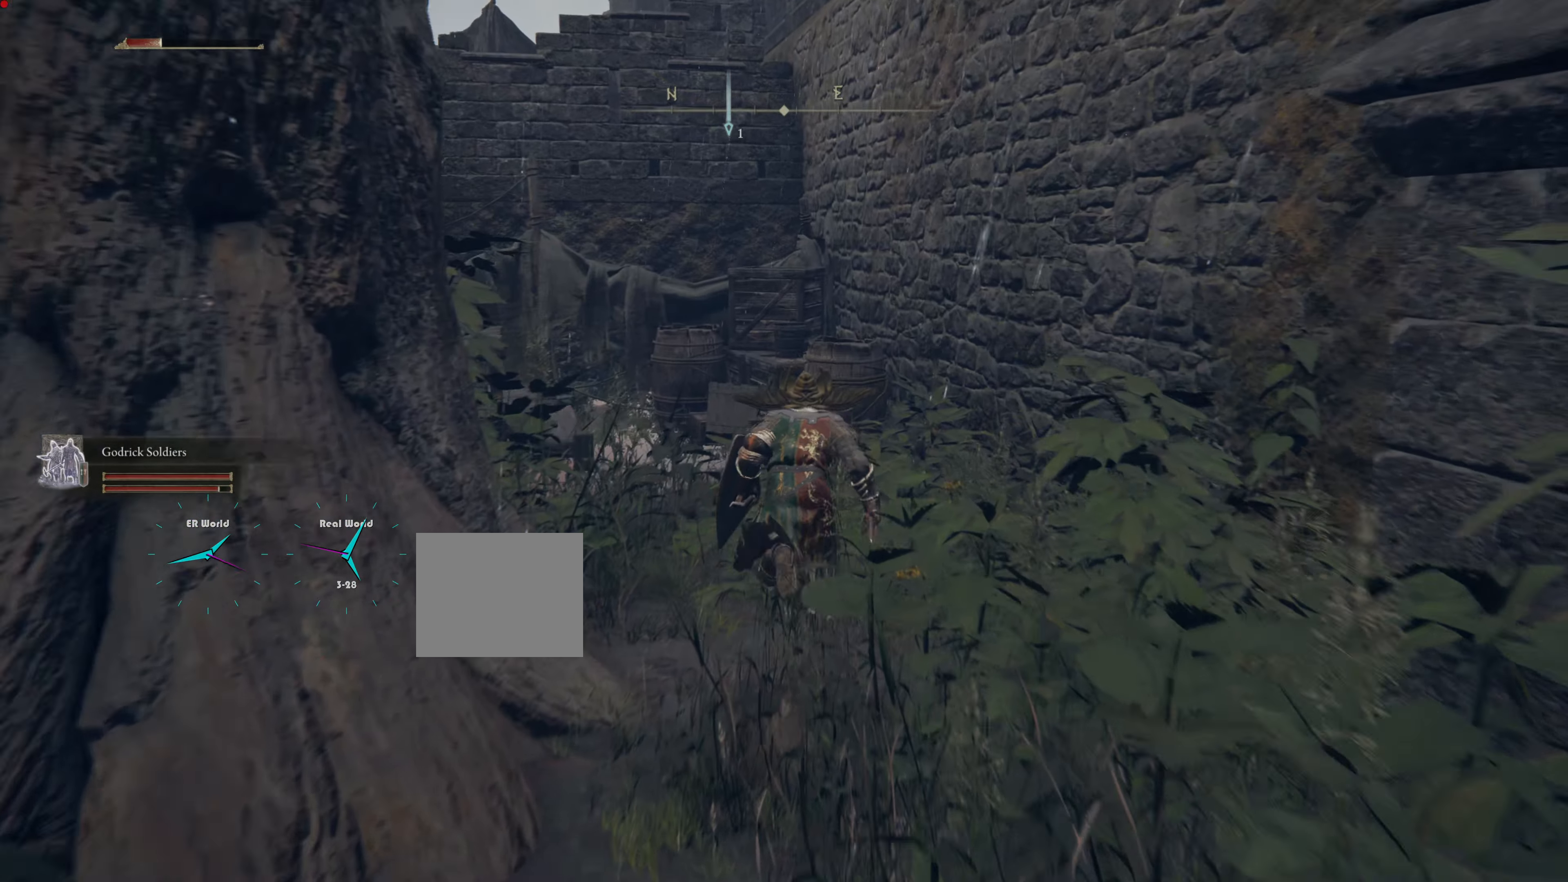
{"buttons": ["CIRCLE"], "left_stick": "up", "right_stick": "center", "events": []}
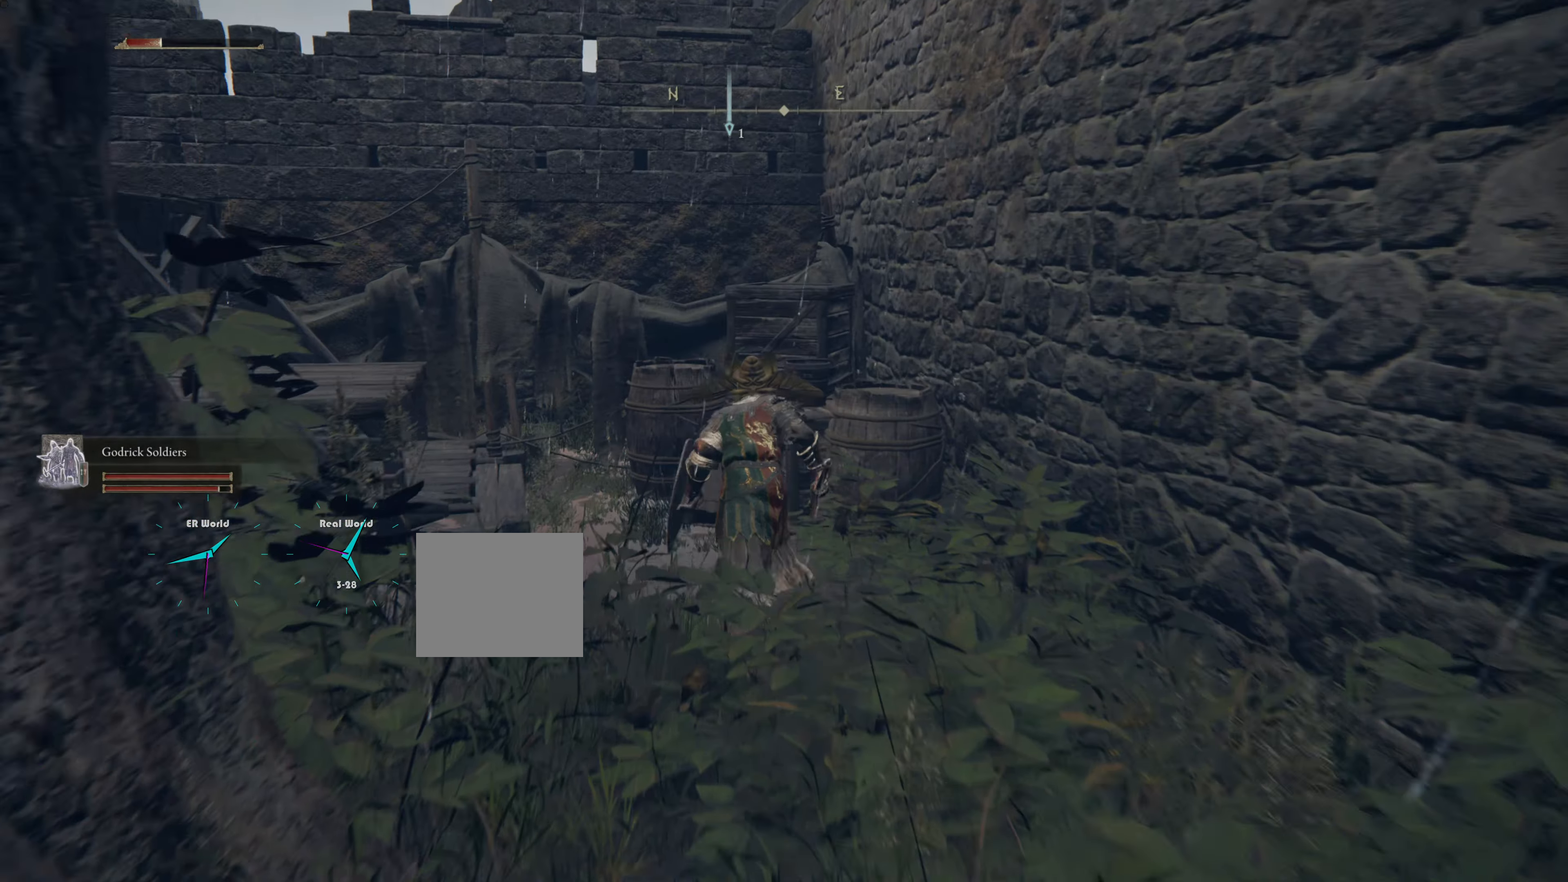
{"buttons": [], "left_stick": "up", "right_stick": "center", "events": [[283, "CIRCLE", "up"], [400, "CIRCLE", "down"], [500, "CIRCLE", "up"]]}
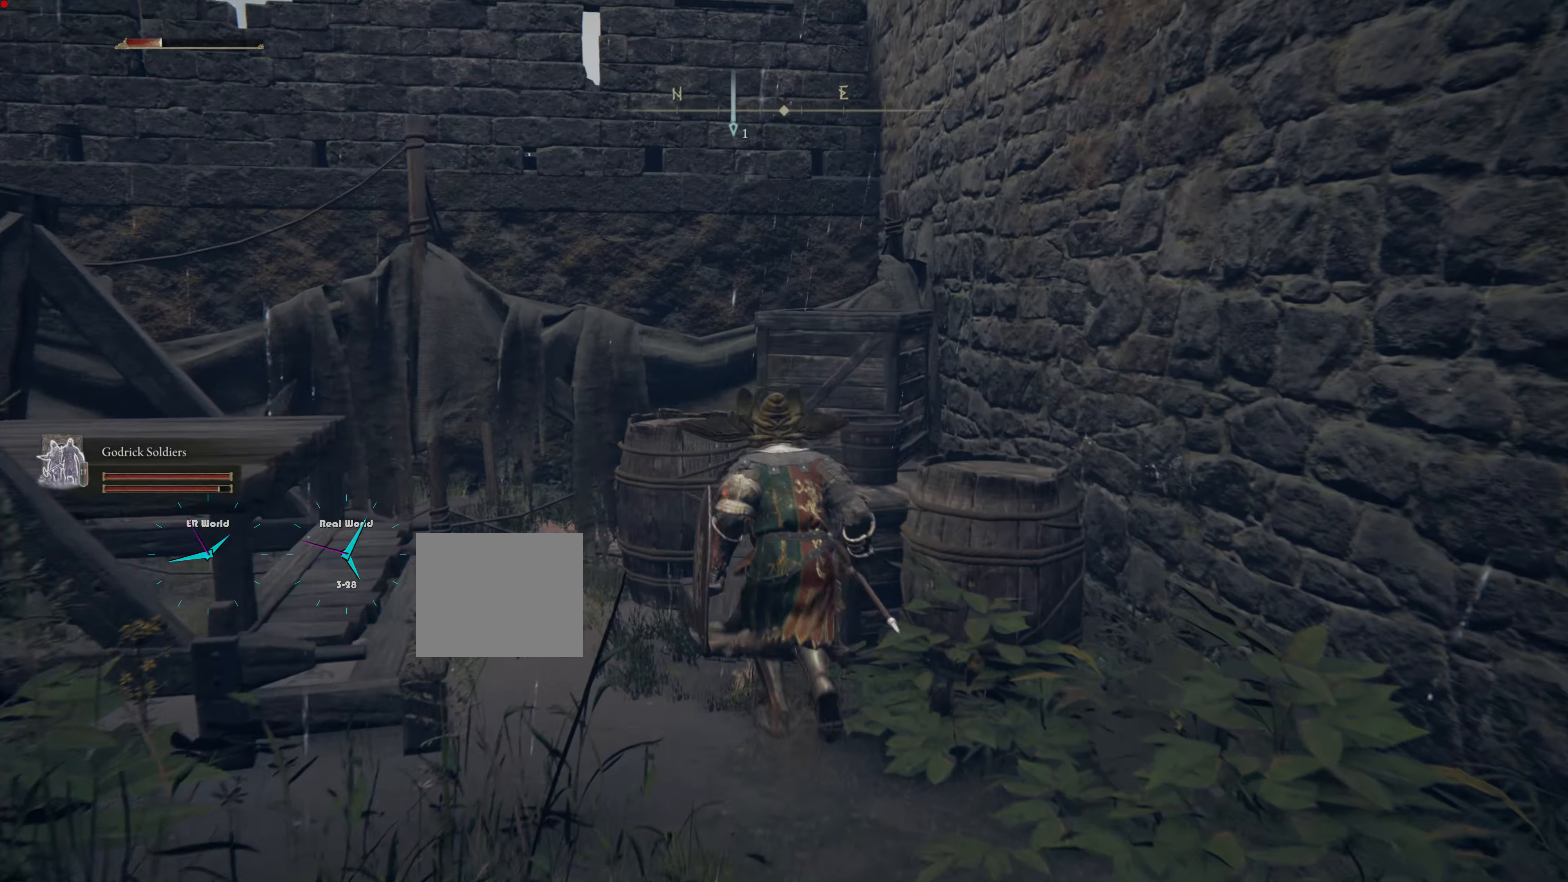
{"buttons": ["CIRCLE"], "left_stick": "up", "right_stick": "center", "events": [[67, "CIRCLE", "down"], [167, "CIRCLE", "up"], [267, "CIRCLE", "down"], [367, "CIRCLE", "up"], [400, "CIRCLE", "down"]]}
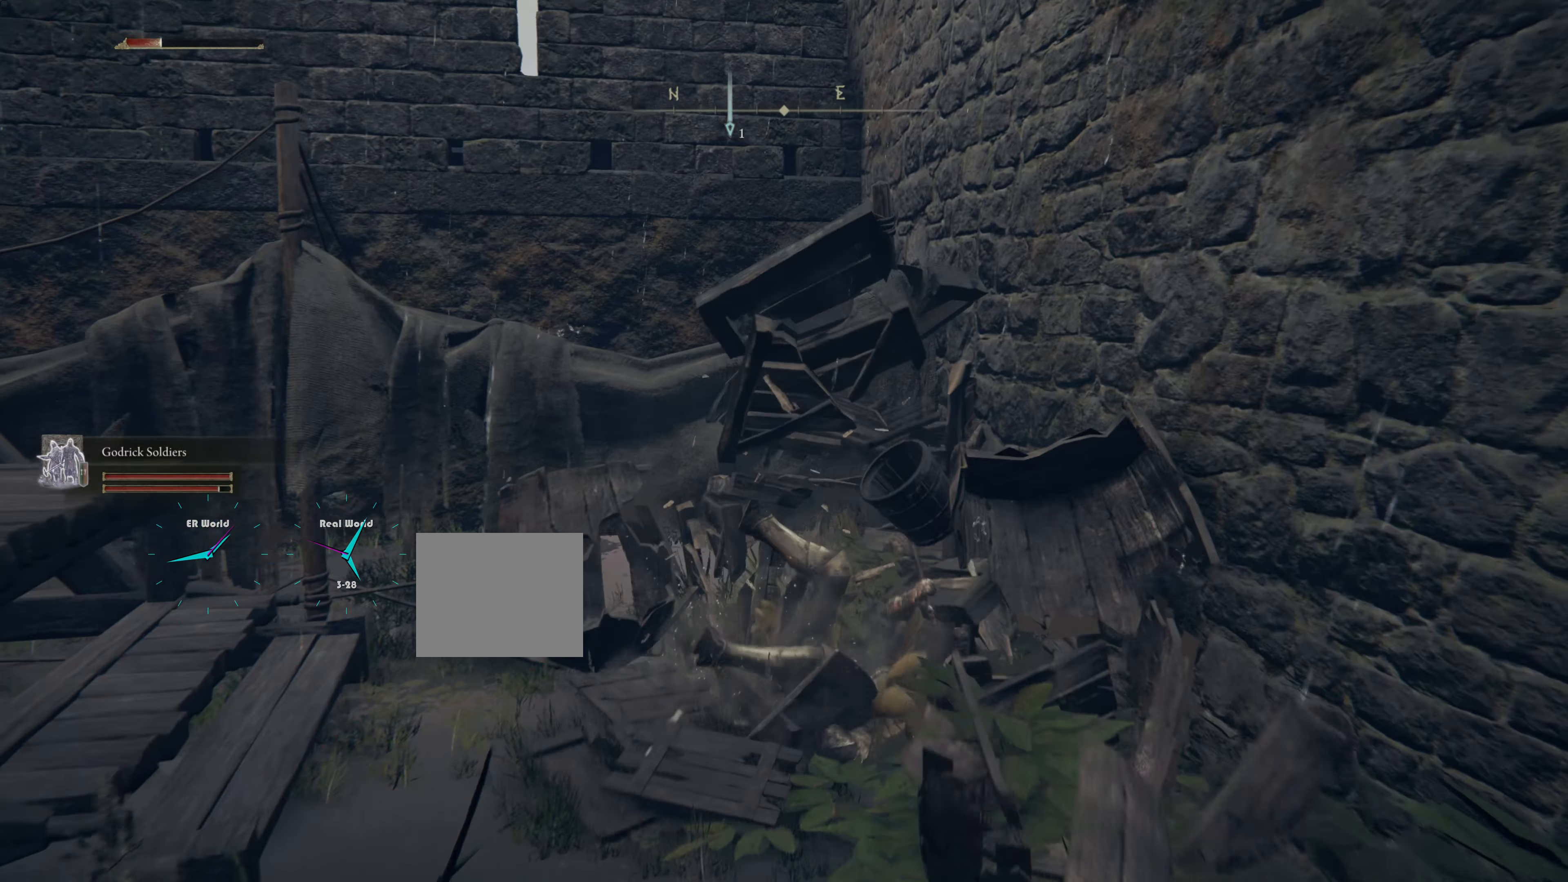
{"buttons": [], "left_stick": "up-left", "right_stick": "down-left", "events": [[16, "CIRCLE", "up"], [216, "left_stick", "up-left"], [317, "right_stick", "down-left"]]}
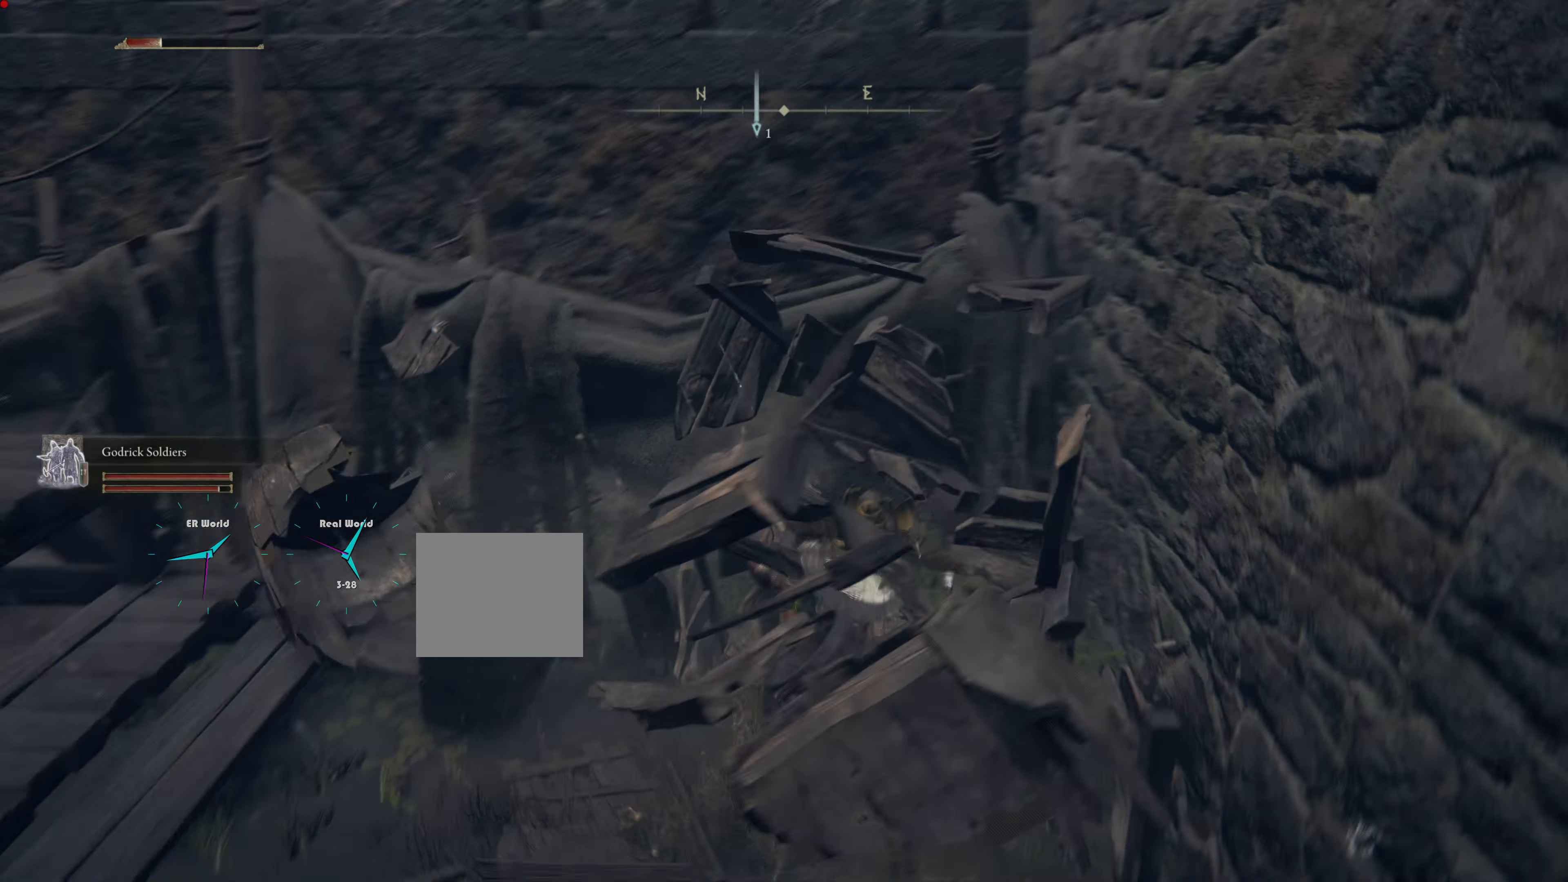
{"buttons": [], "left_stick": "up-left", "right_stick": "center", "events": [[17, "right_stick", "center"]]}
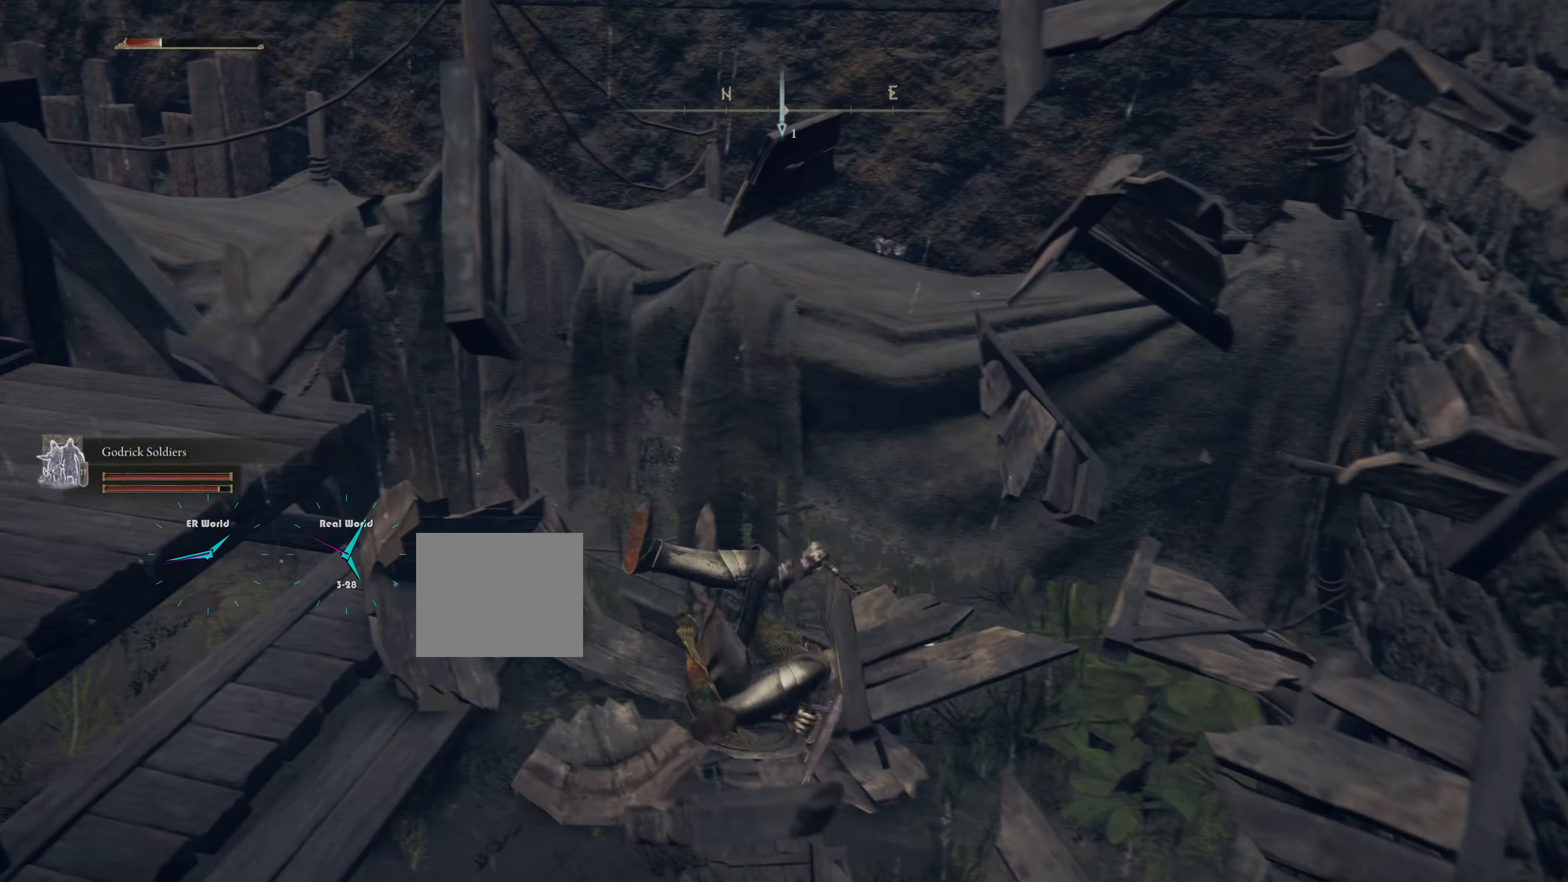
{"buttons": [], "left_stick": "right", "right_stick": "center", "events": [[217, "left_stick", "up-right"], [283, "left_stick", "right"]]}
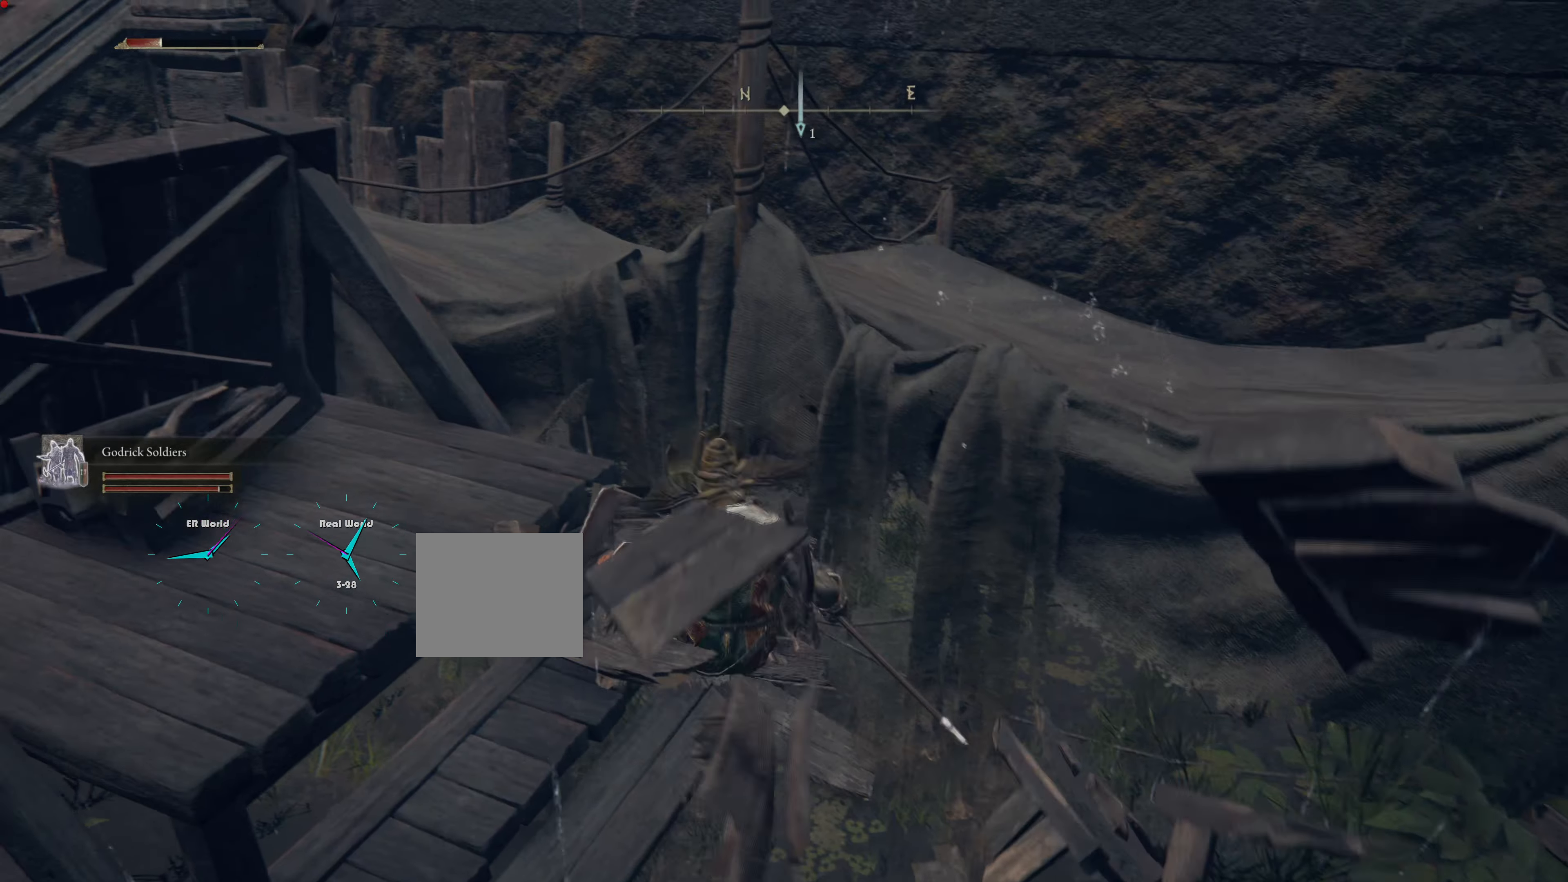
{"buttons": [], "left_stick": "down", "right_stick": "left", "events": [[167, "left_stick", "center"], [167, "right_stick", "left"], [301, "left_stick", "down"]]}
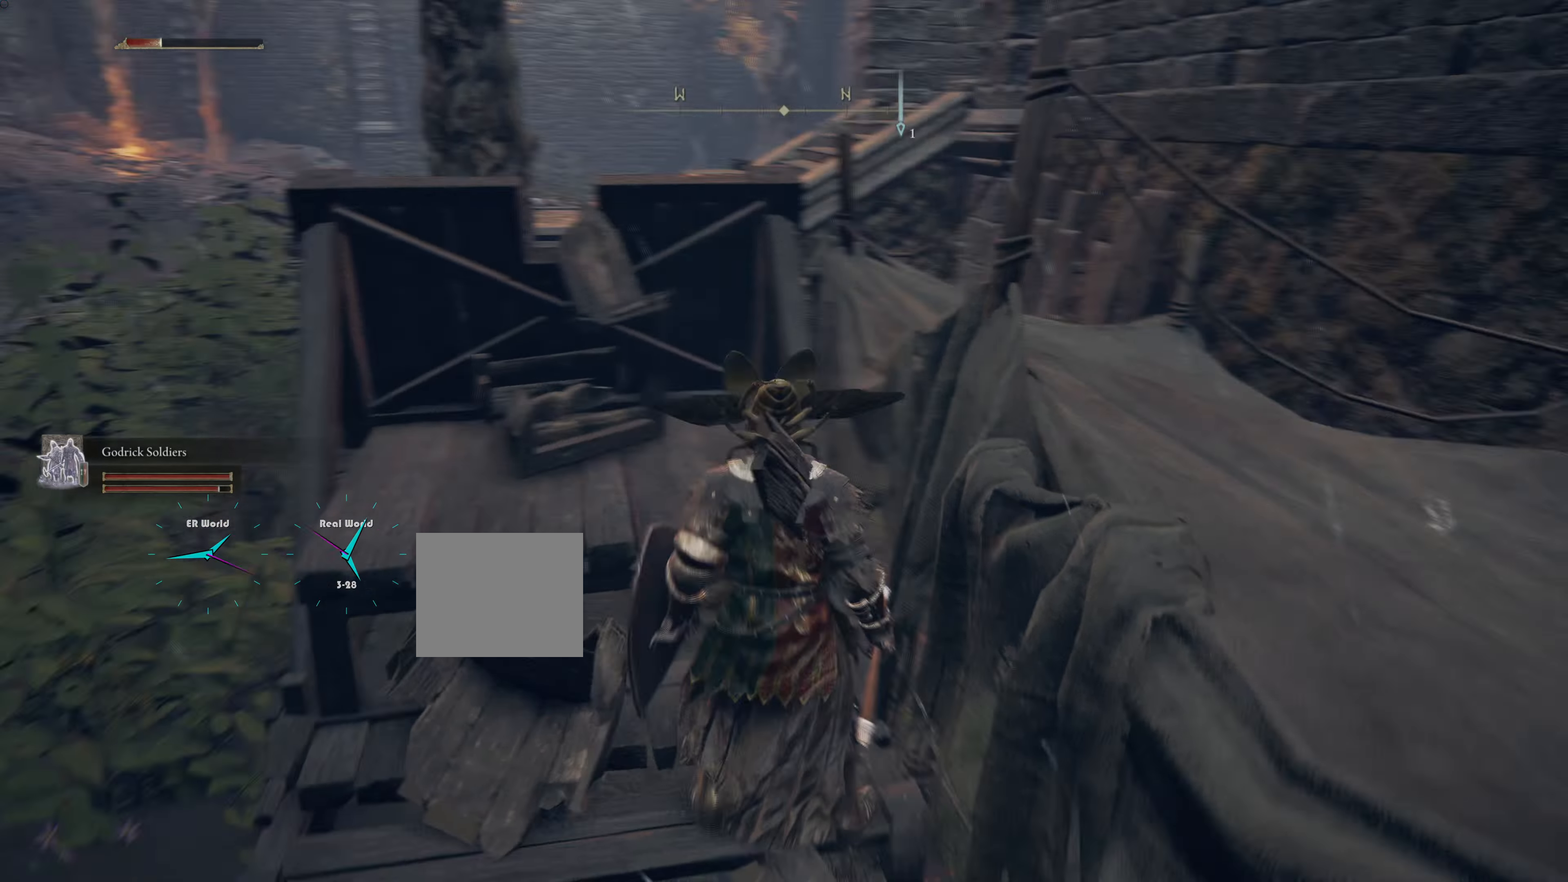
{"buttons": [], "left_stick": "up-left", "right_stick": "center", "events": [[17, "right_stick", "center"], [100, "left_stick", "left"], [150, "left_stick", "up-left"]]}
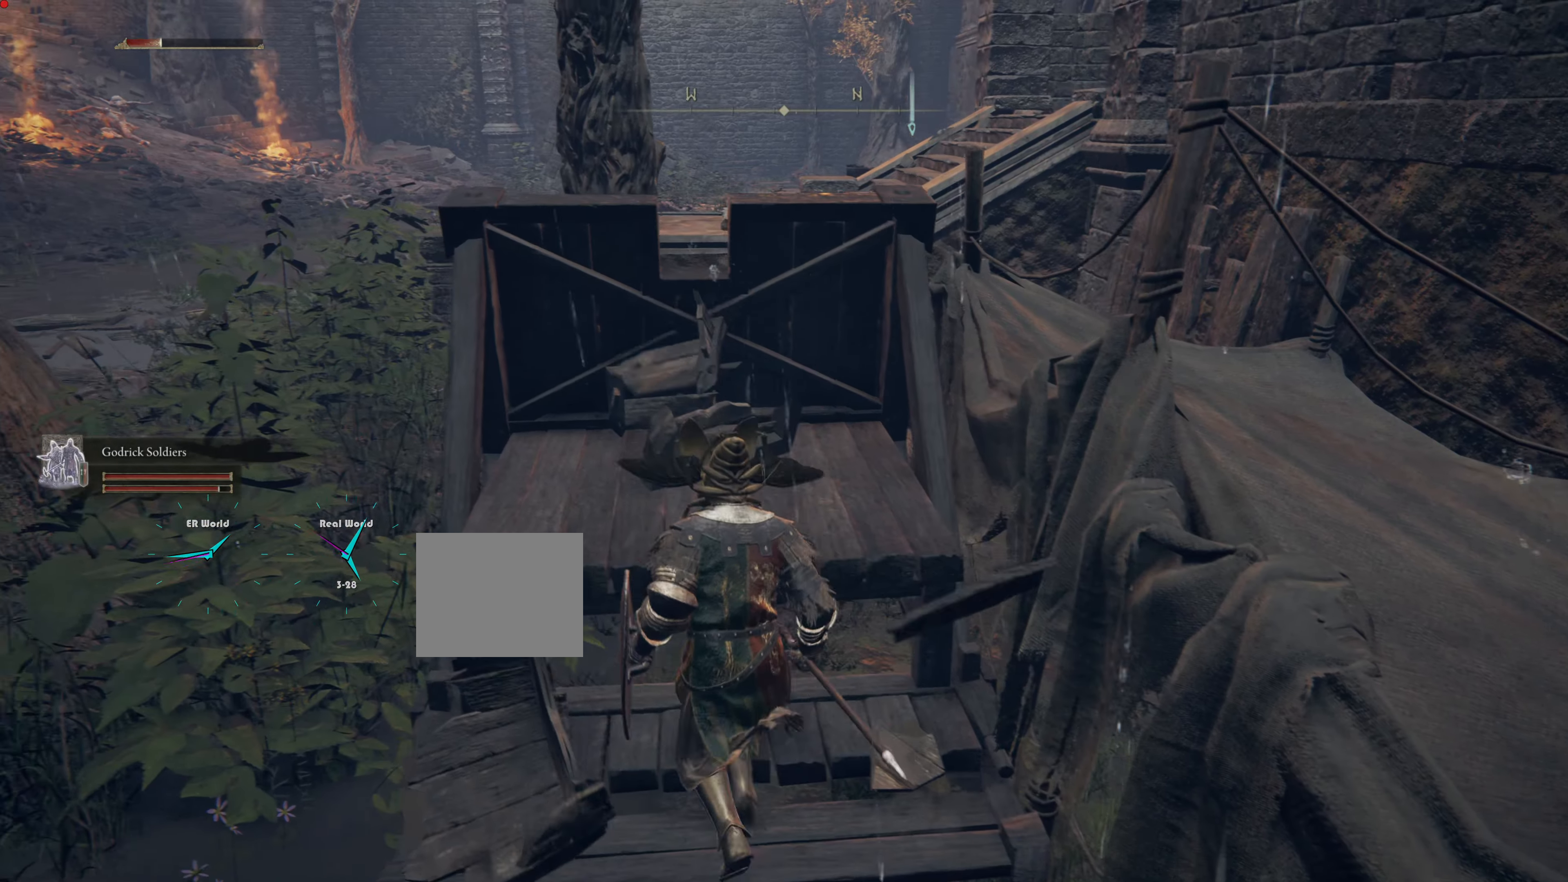
{"buttons": [], "left_stick": "left", "right_stick": "center", "events": [[201, "right_stick", "down-left"], [251, "left_stick", "left"], [451, "right_stick", "center"]]}
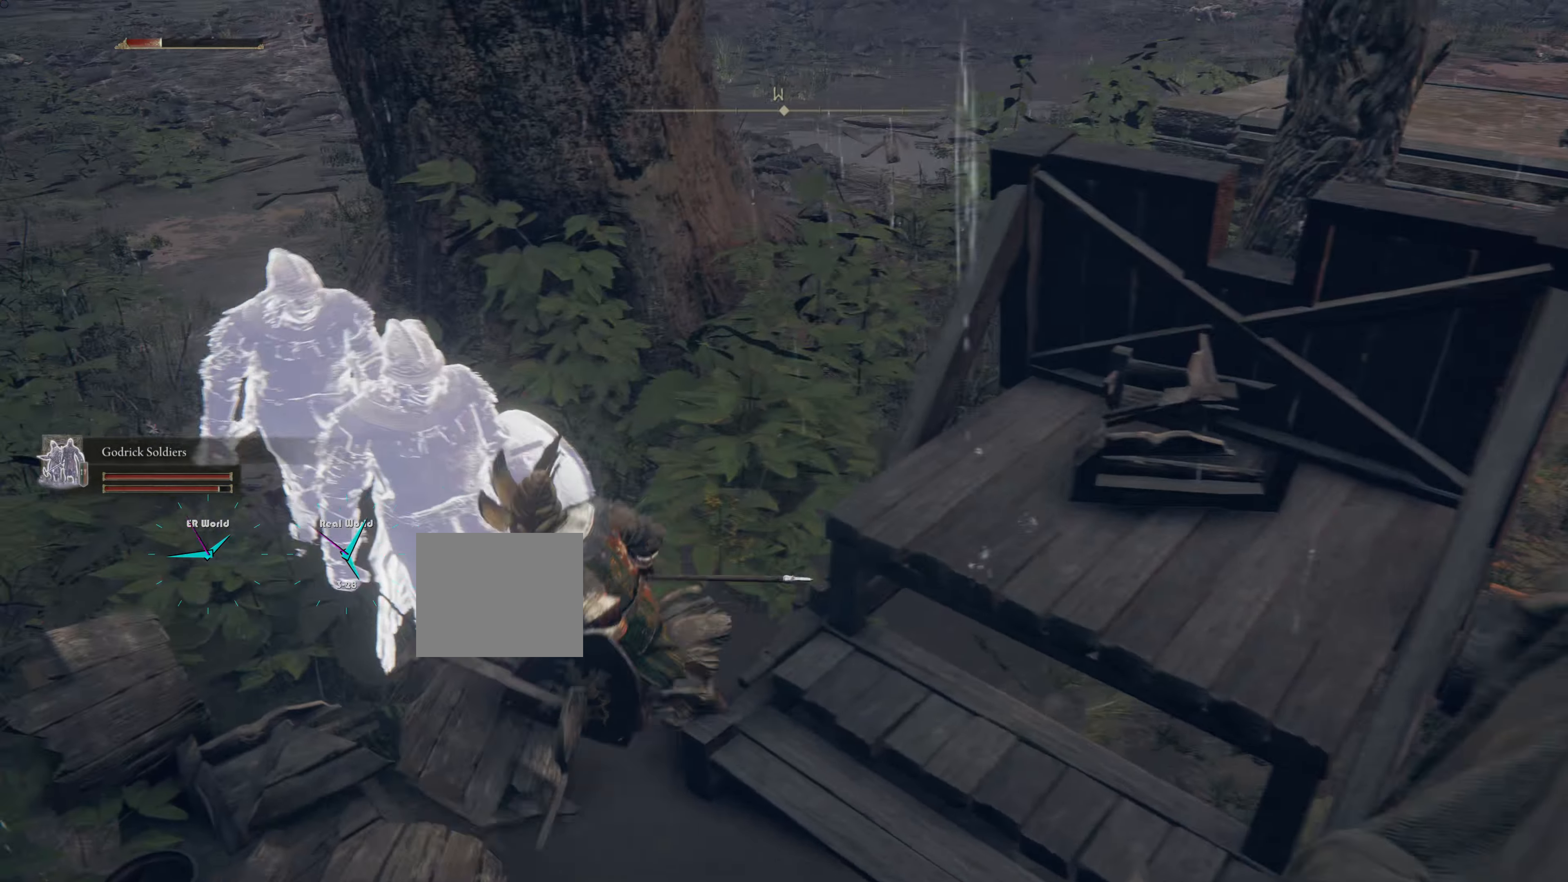
{"buttons": [], "left_stick": "up-left", "right_stick": "center", "events": [[33, "left_stick", "up-left"]]}
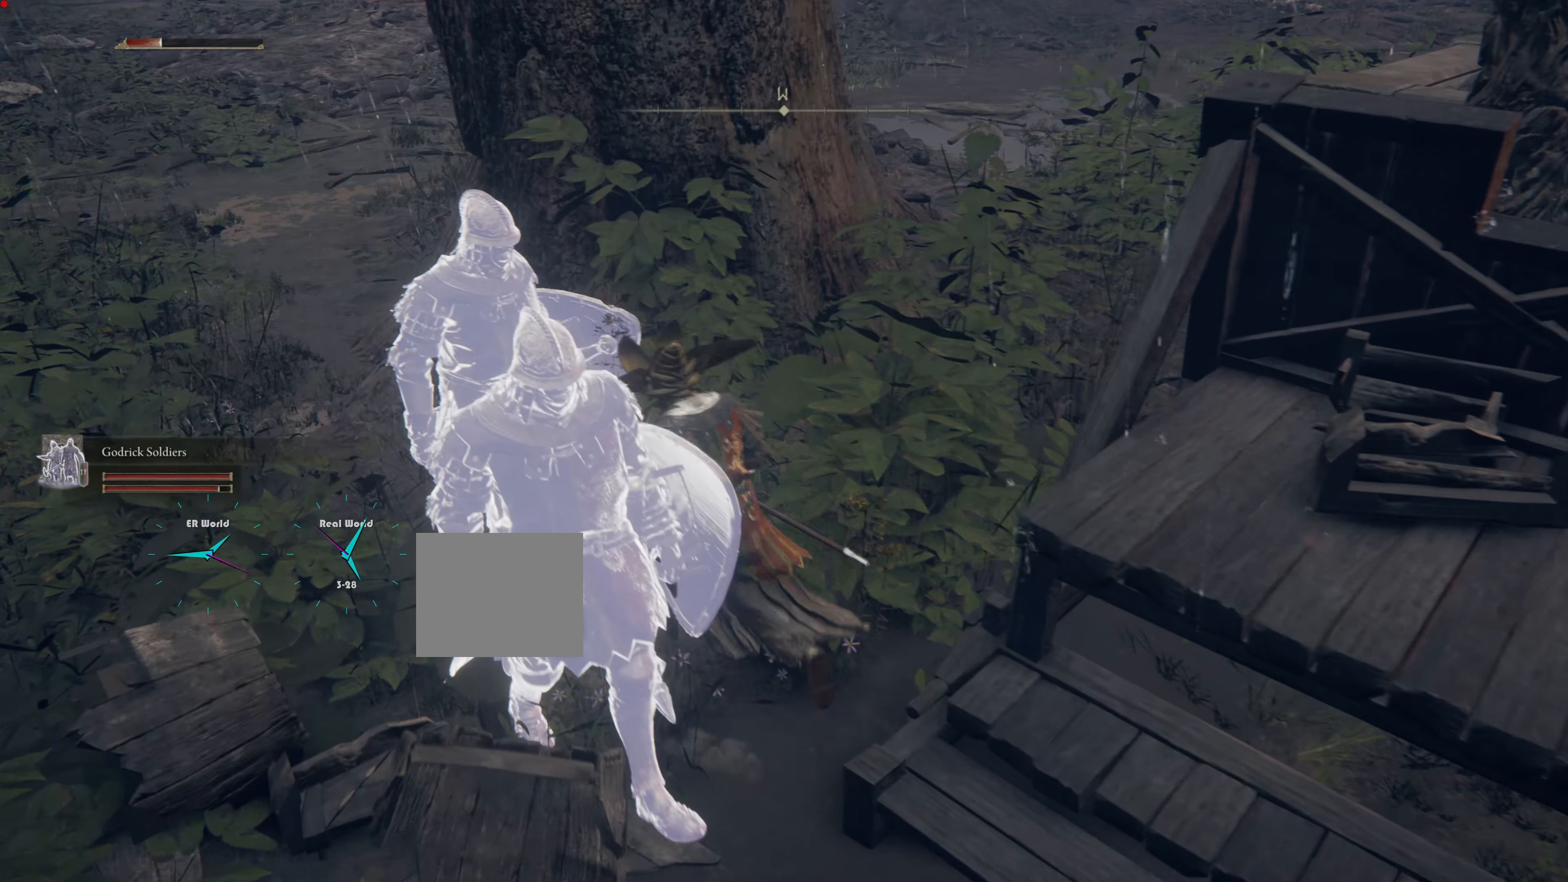
{"buttons": [], "left_stick": "up-left", "right_stick": "center", "events": [[67, "right_stick", "left"], [417, "right_stick", "center"]]}
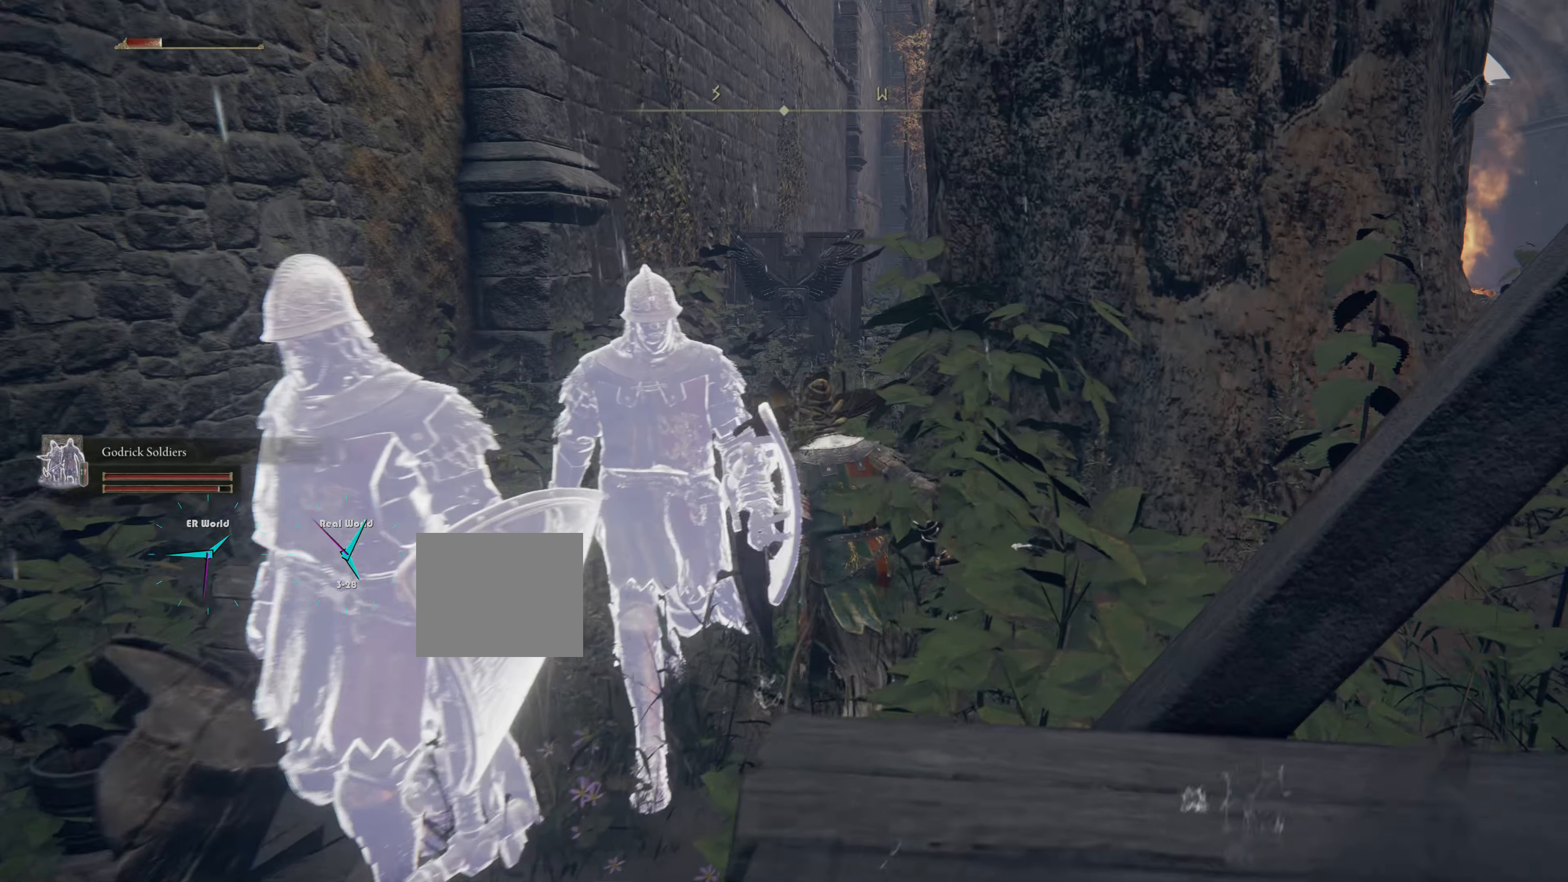
{"buttons": ["CIRCLE"], "left_stick": "up", "right_stick": "center", "events": [[17, "left_stick", "up"], [133, "CIRCLE", "down"]]}
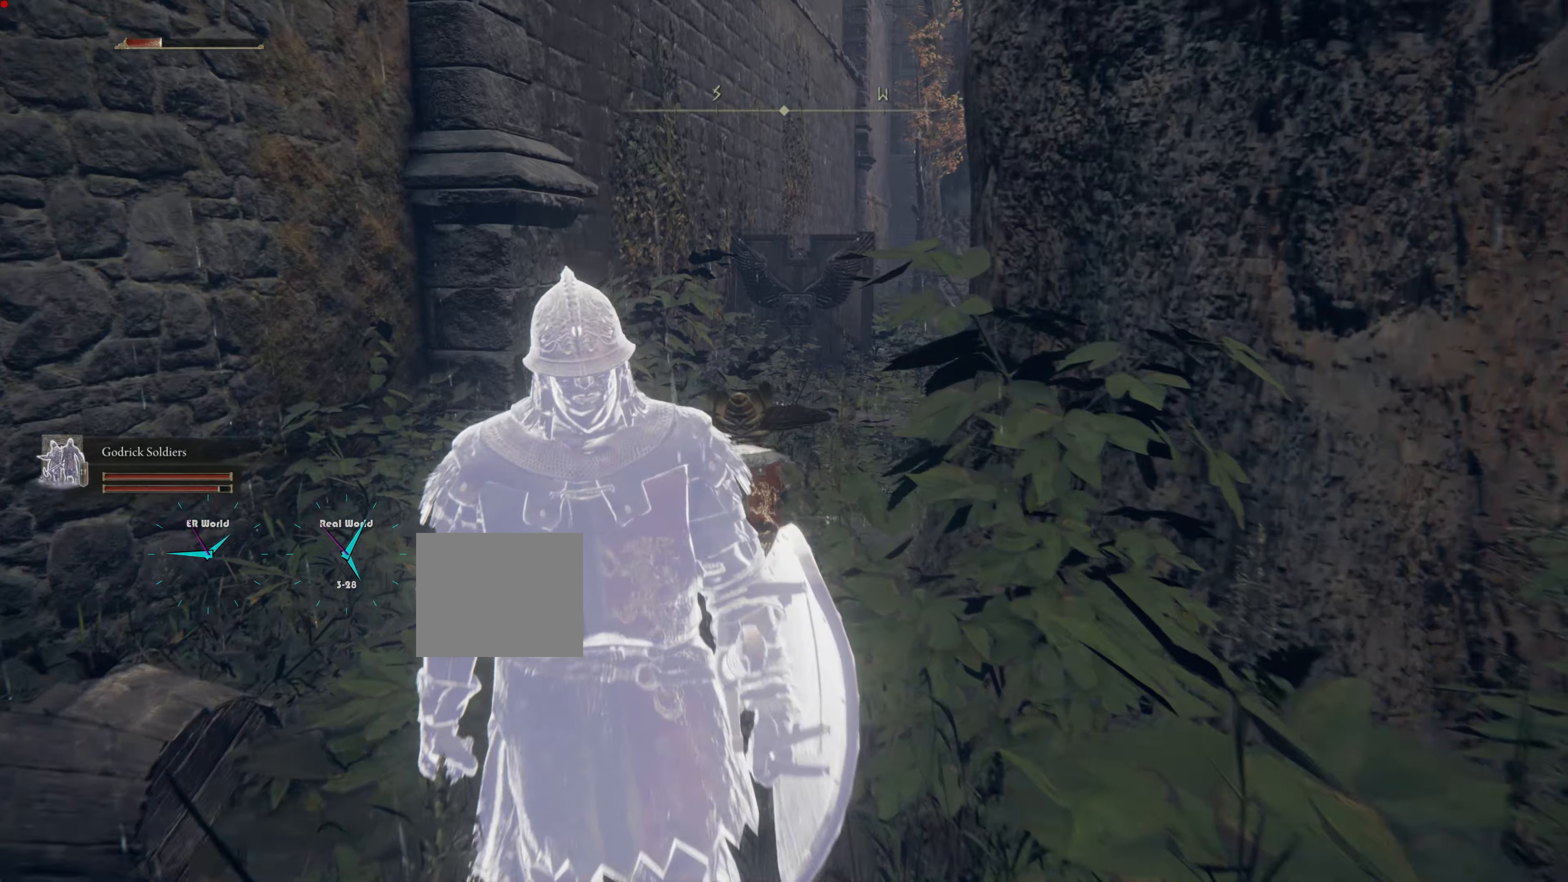
{"buttons": ["CIRCLE"], "left_stick": "up-right", "right_stick": "center", "events": [[317, "left_stick", "up-right"]]}
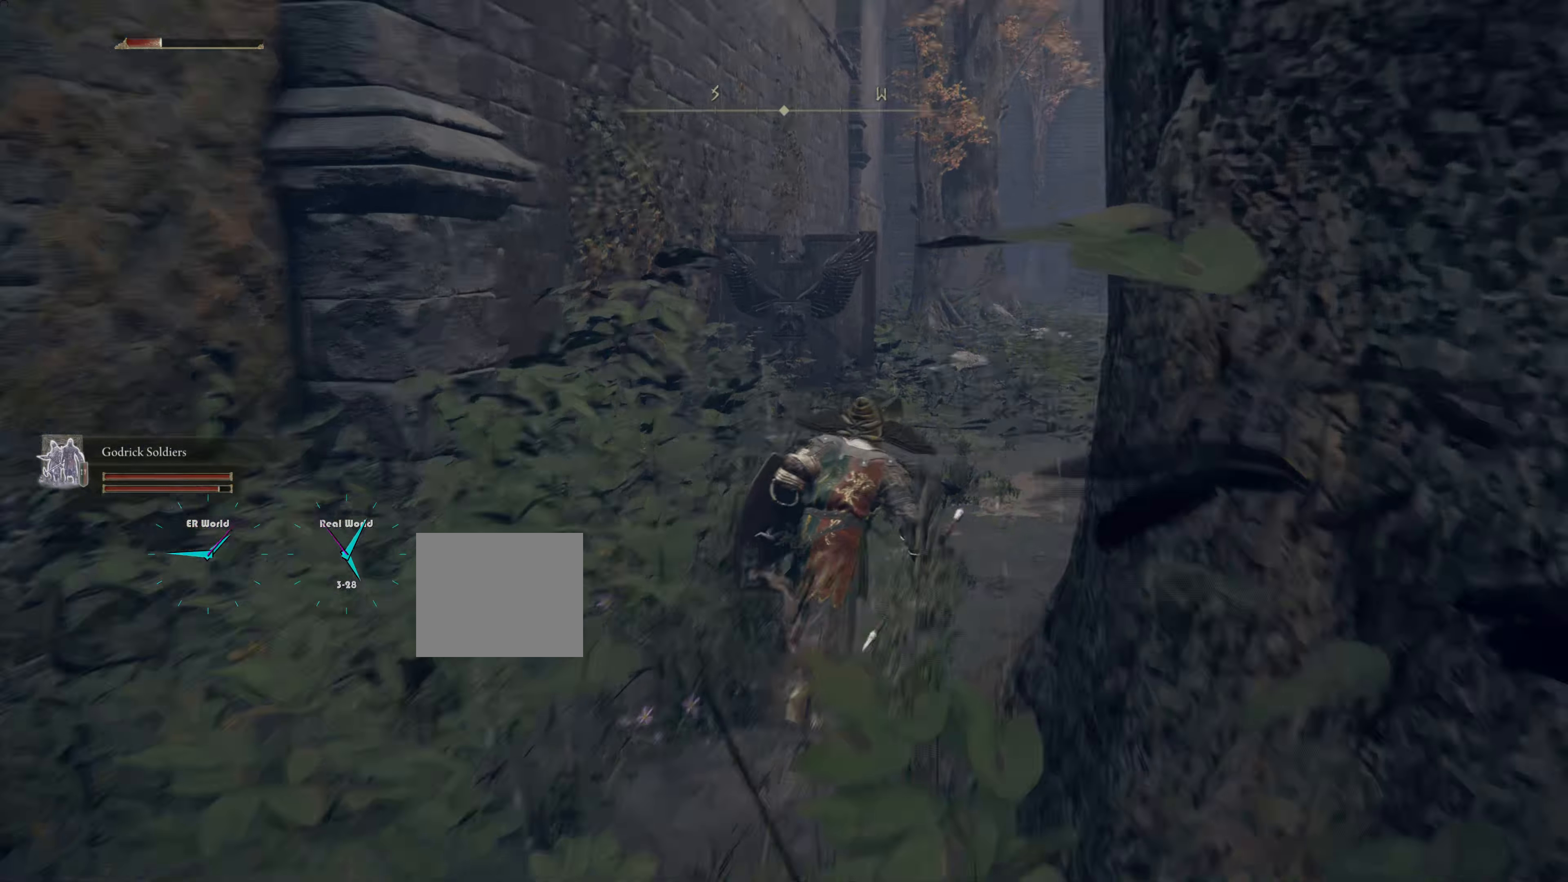
{"buttons": ["CIRCLE"], "left_stick": "up-right", "right_stick": "center", "events": []}